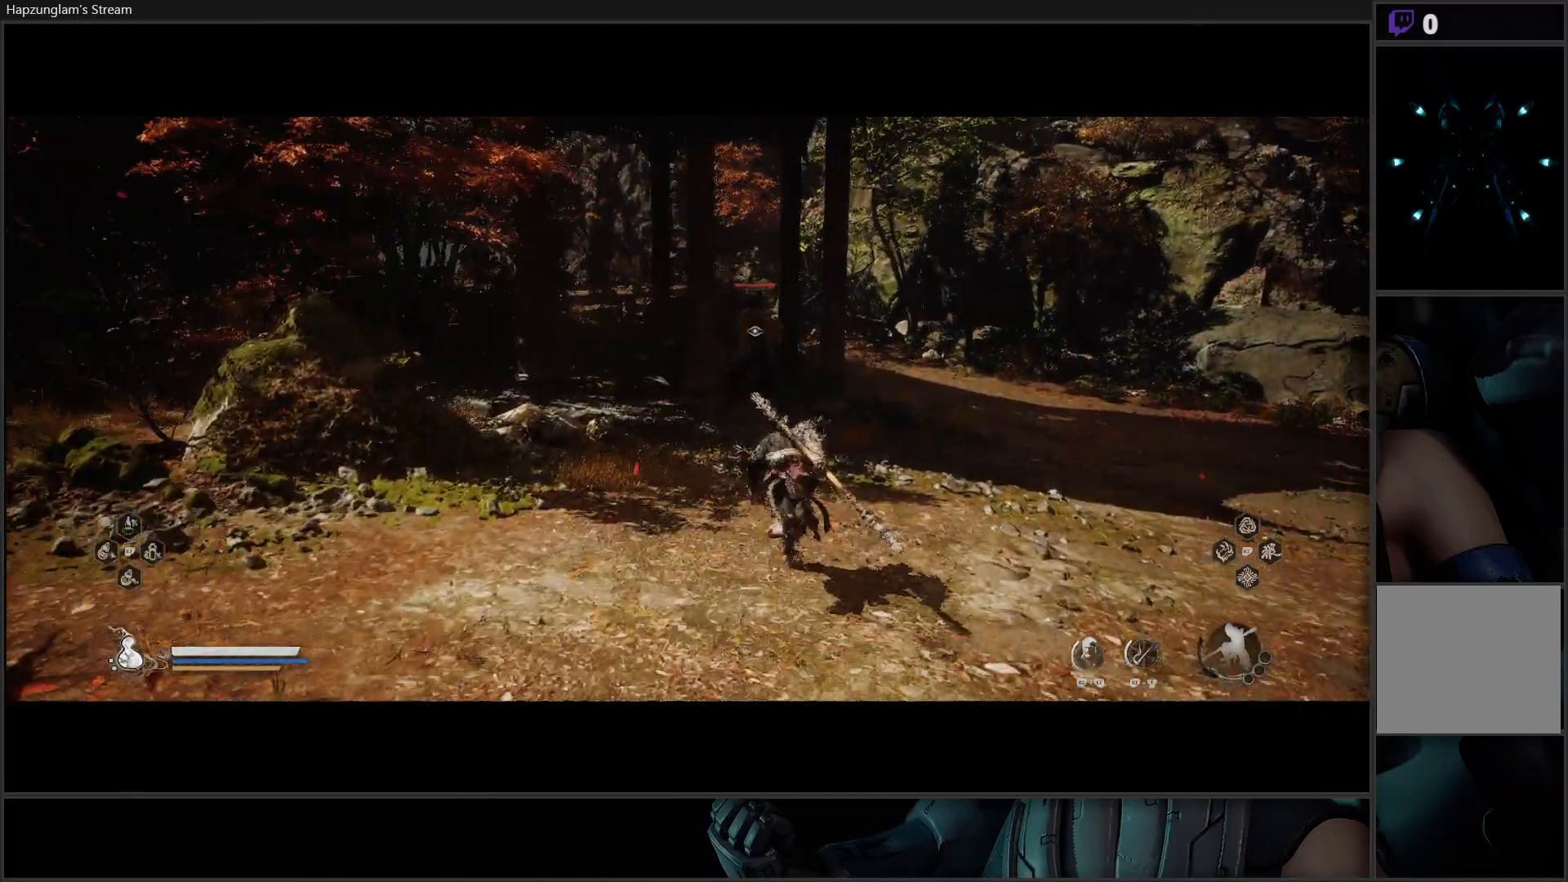
Gameplay with a controller (Xbox layout); each line is a JSON object with the inputs held at the frame after it. "events" lists button and stick changes between this image and that frame as [ms after this image, input, new state], when the widget could be followed in between.
{"buttons": ["L3"], "left_stick": "up", "right_stick": "center", "events": [[484, "L3", "down"]]}
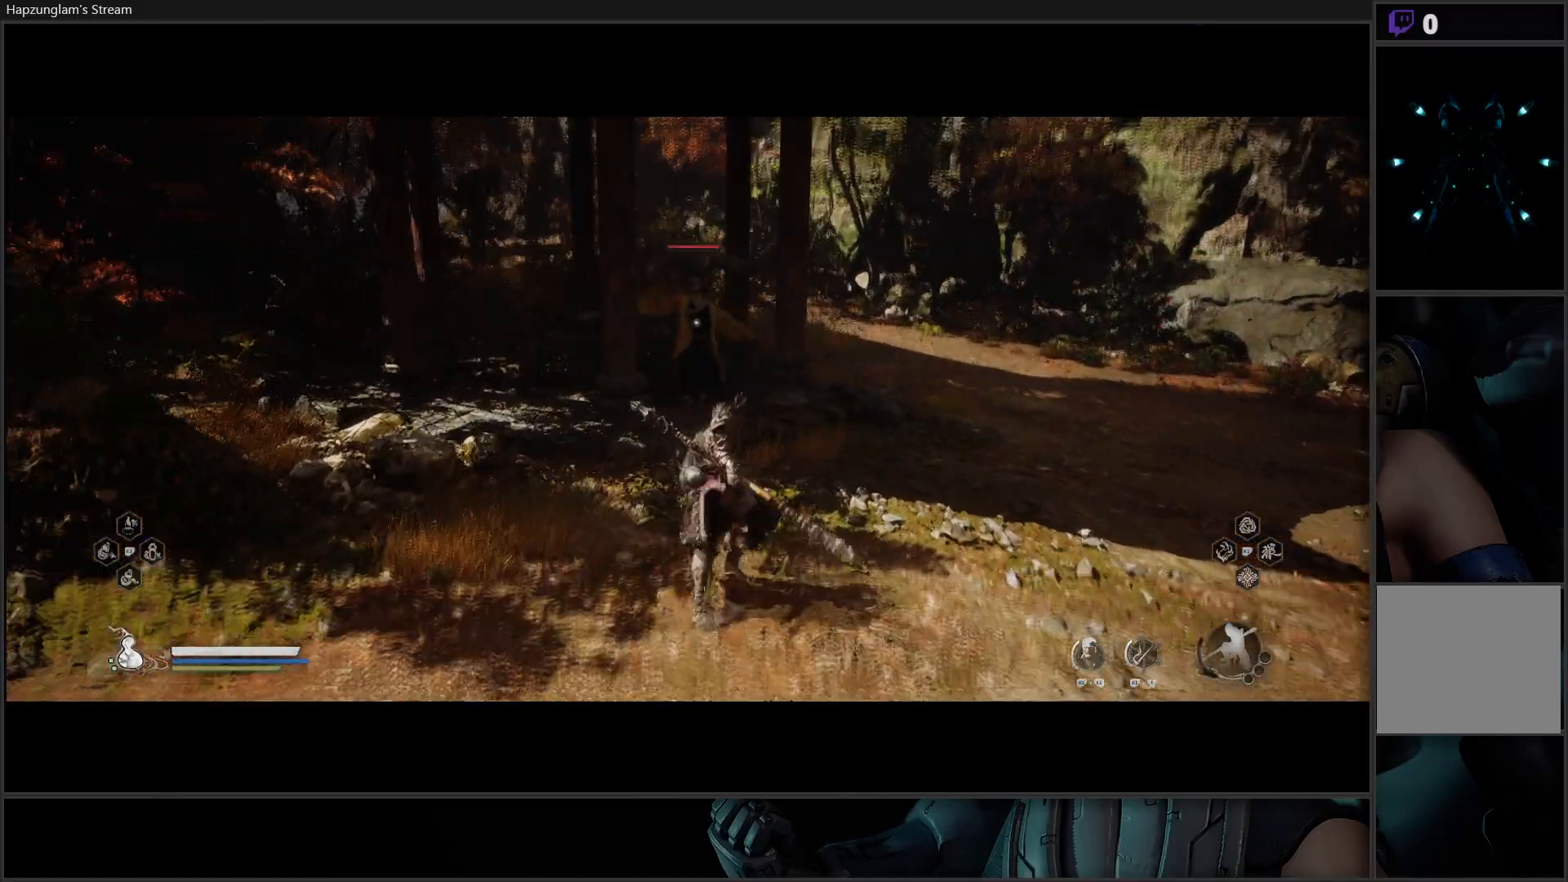
{"buttons": ["X"], "left_stick": "up", "right_stick": "center", "events": [[116, "L3", "up"], [116, "X", "down"], [217, "X", "up"], [283, "X", "down"], [367, "X", "up"], [433, "X", "down"]]}
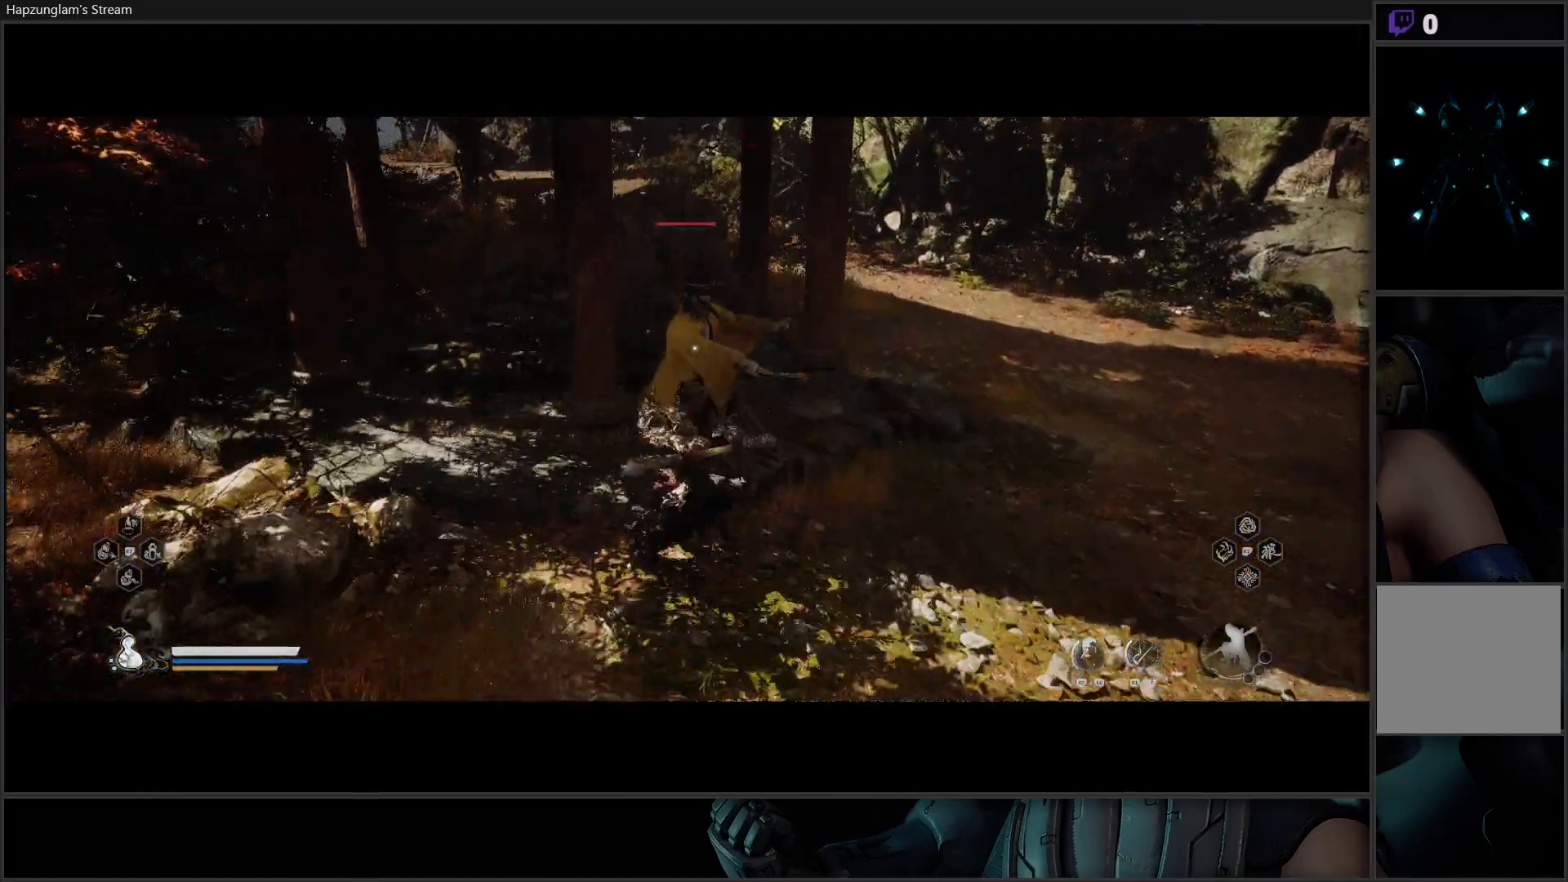
{"buttons": ["X"], "left_stick": "center", "right_stick": "center", "events": [[17, "X", "up"], [84, "X", "down"], [100, "left_stick", "center"], [167, "X", "up"], [217, "X", "down"], [284, "X", "up"], [351, "X", "down"], [434, "X", "up"], [484, "X", "down"]]}
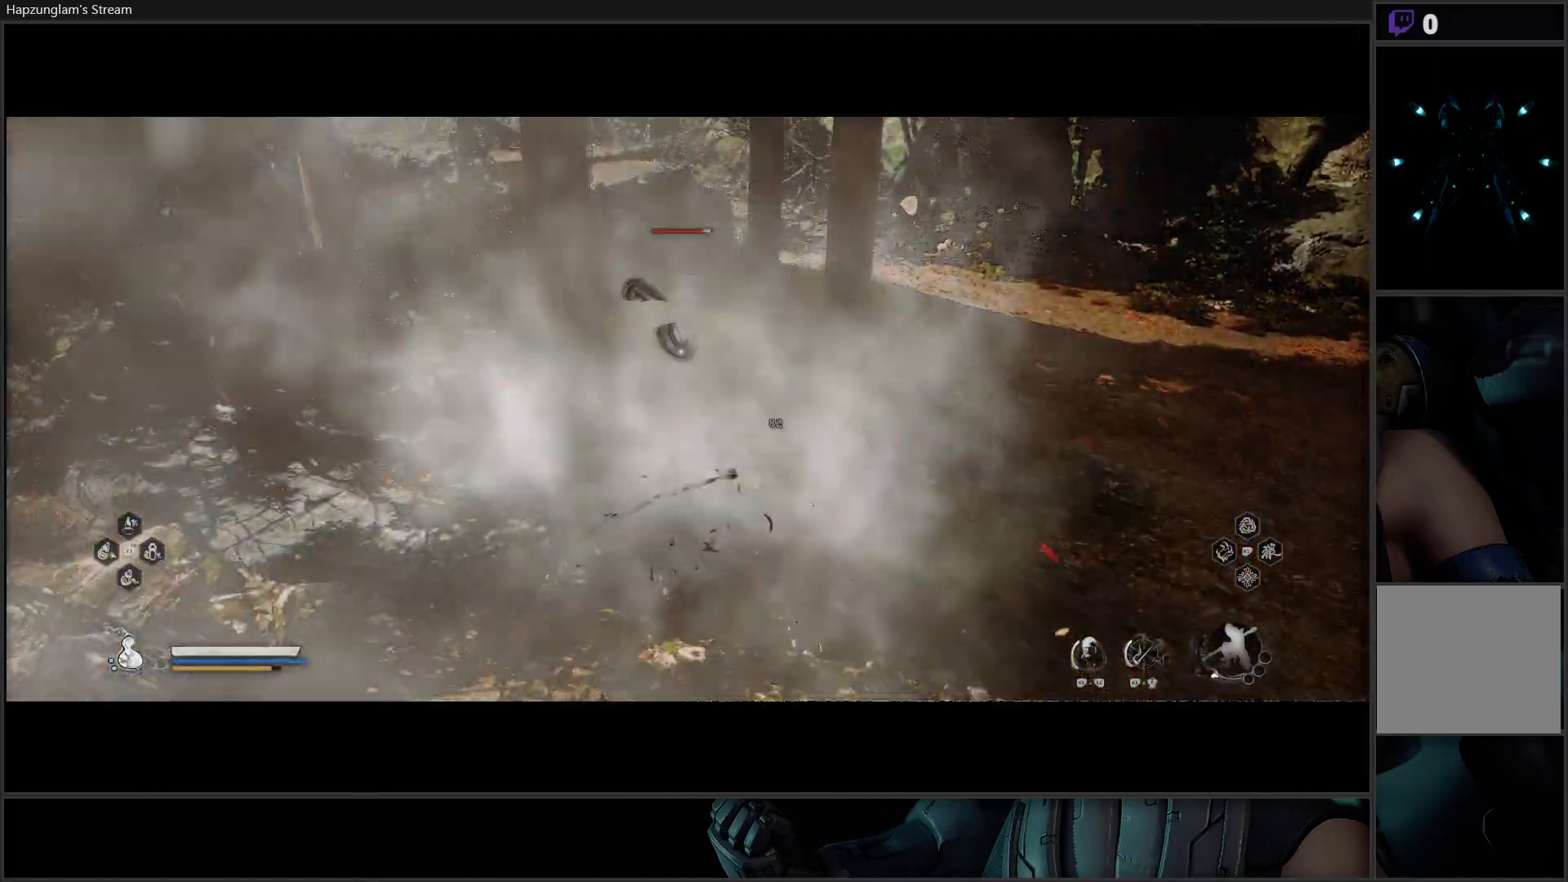
{"buttons": [], "left_stick": "center", "right_stick": "center", "events": [[66, "X", "up"], [133, "X", "down"], [200, "X", "up"], [267, "X", "down"], [350, "X", "up"], [417, "X", "down"], [484, "X", "up"]]}
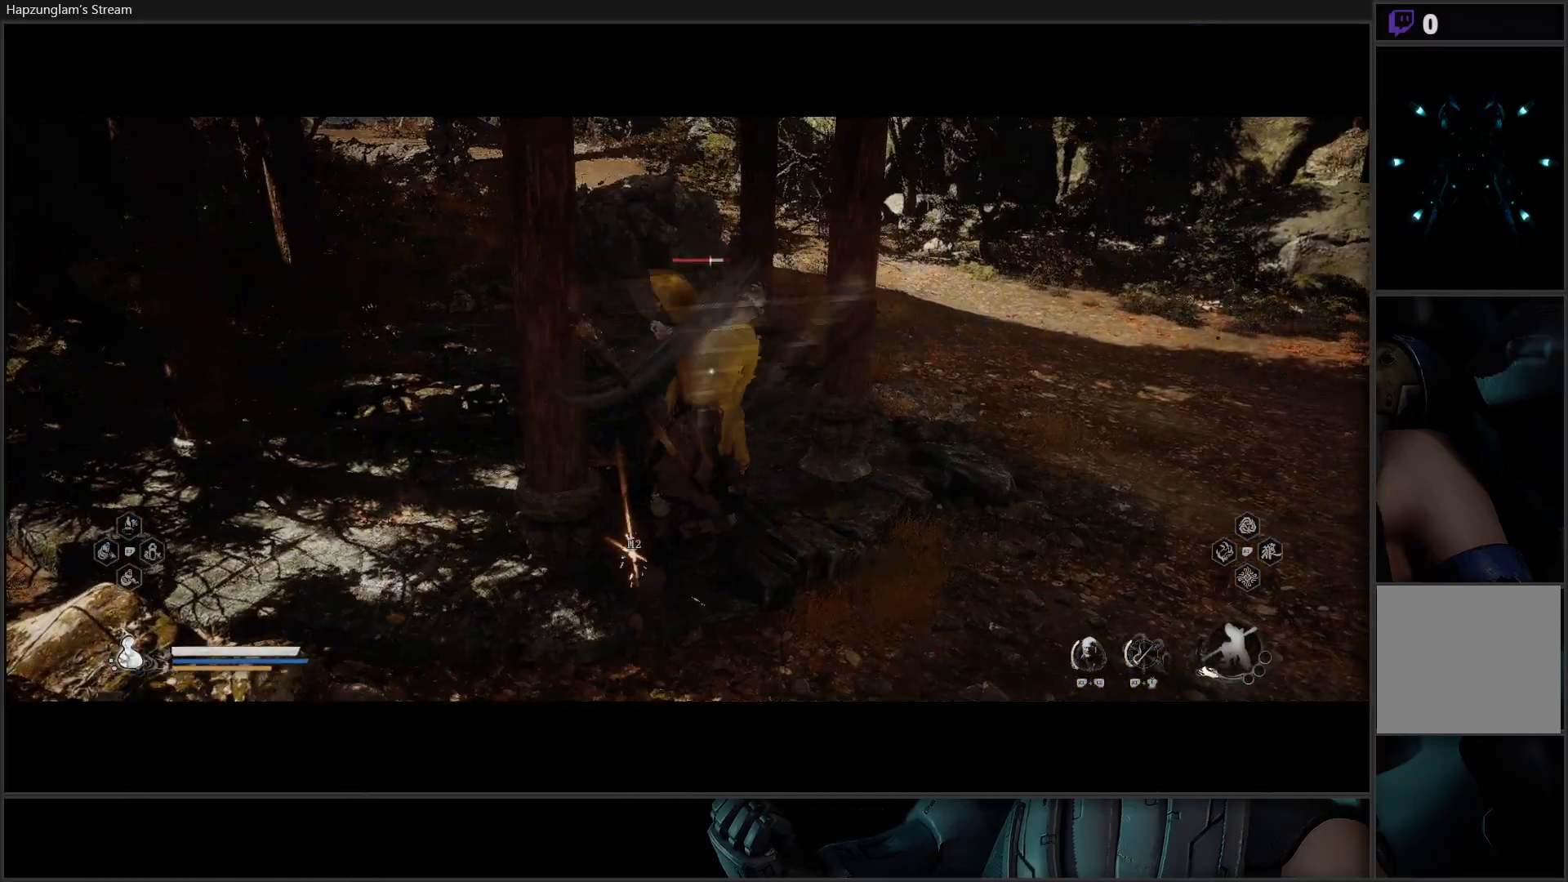
{"buttons": ["X"], "left_stick": "center", "right_stick": "center", "events": [[67, "X", "down"], [134, "X", "up"], [200, "X", "down"], [267, "X", "up"], [334, "X", "down"], [384, "X", "up"], [484, "X", "down"]]}
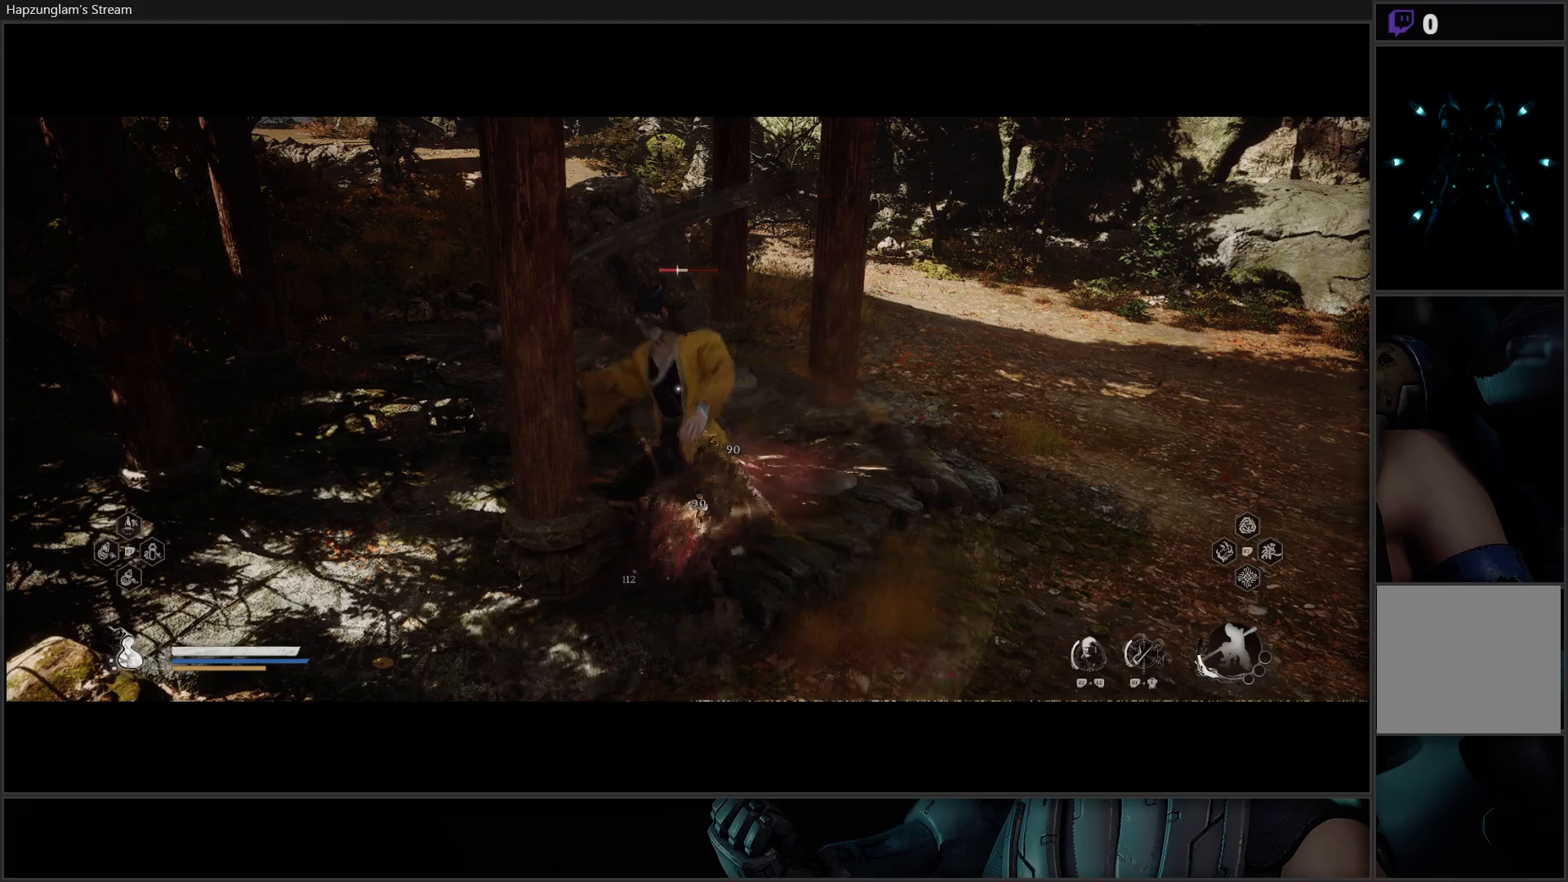
{"buttons": [], "left_stick": "center", "right_stick": "center", "events": [[50, "X", "up"], [117, "X", "down"], [200, "X", "up"], [250, "X", "down"], [334, "X", "up"], [400, "X", "down"], [501, "X", "up"]]}
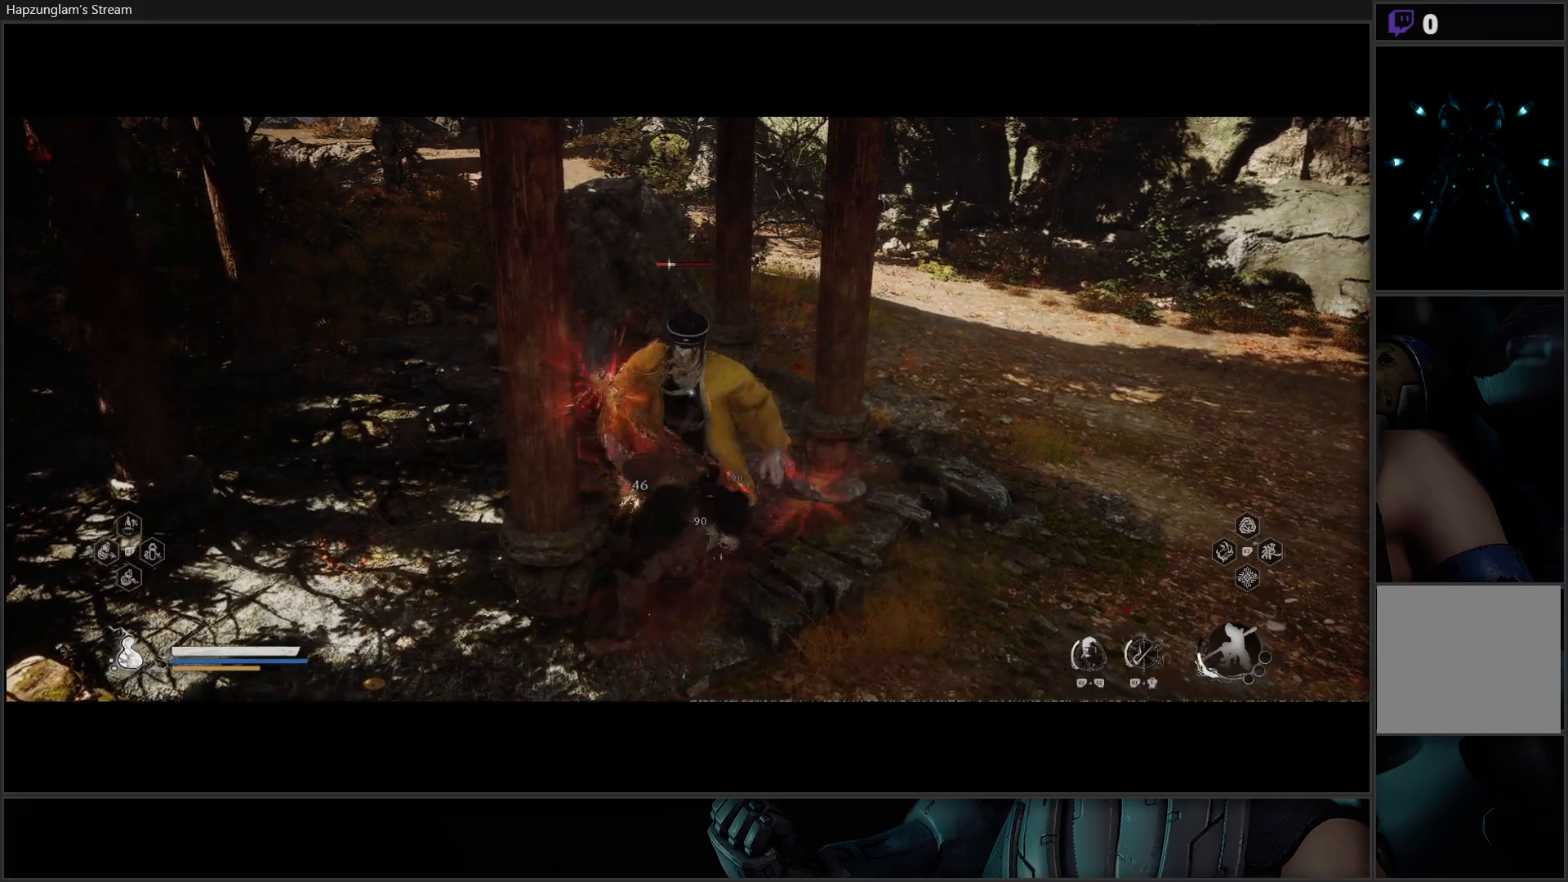
{"buttons": ["X"], "left_stick": "center", "right_stick": "center", "events": [[50, "X", "down"], [133, "X", "up"], [183, "X", "down"], [266, "X", "up"], [317, "X", "down"], [400, "X", "up"], [483, "X", "down"]]}
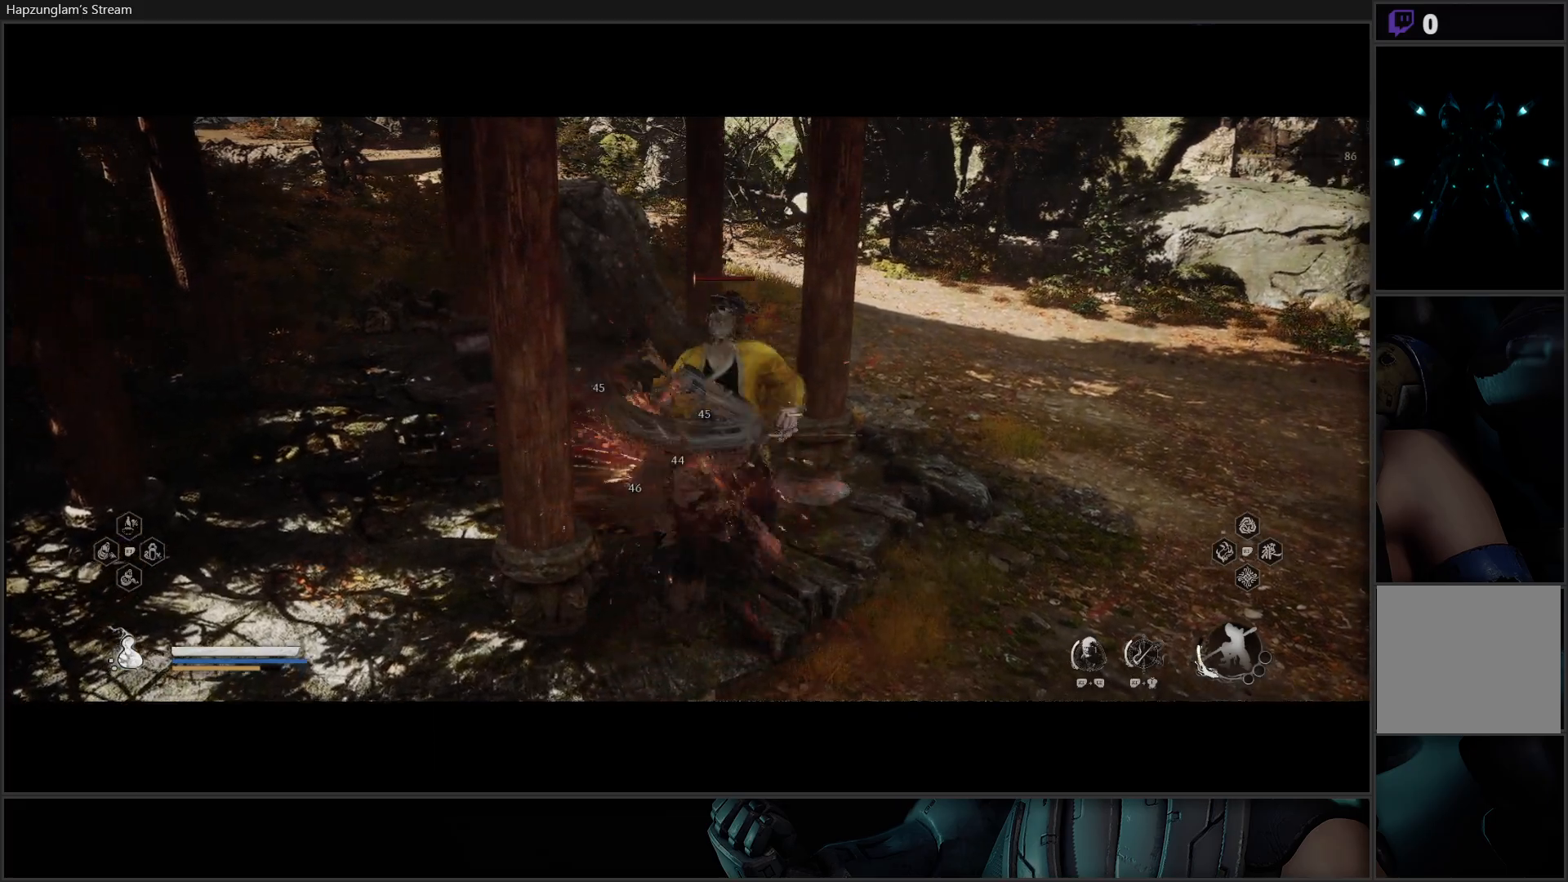
{"buttons": [], "left_stick": "center", "right_stick": "center", "events": [[50, "X", "up"], [184, "X", "down"], [234, "X", "up"]]}
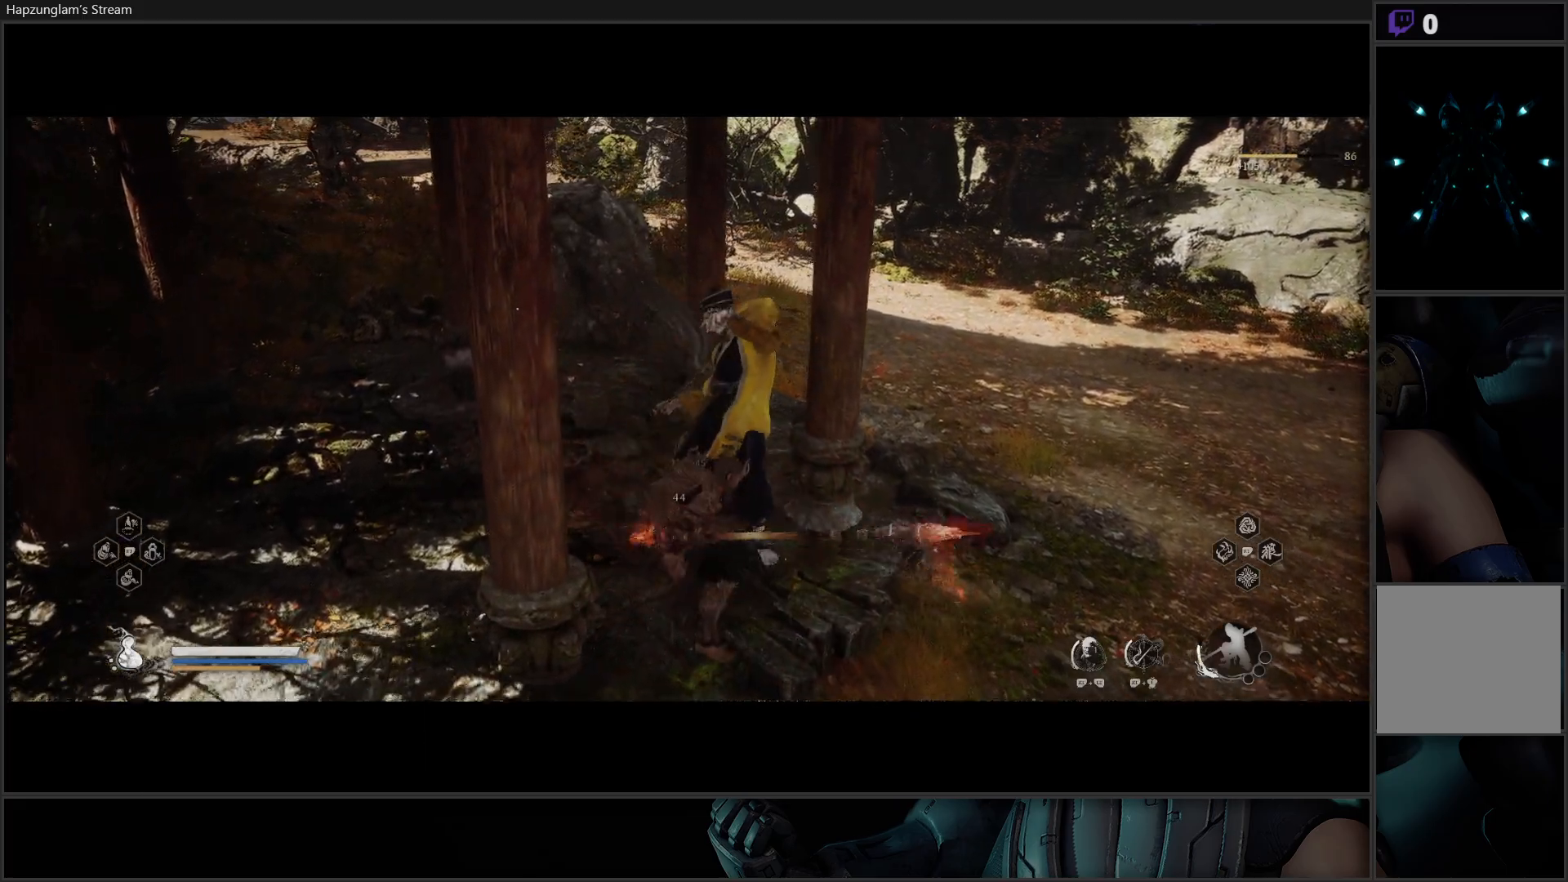
{"buttons": [], "left_stick": "center", "right_stick": "up-left", "events": [[200, "right_stick", "left"], [333, "right_stick", "up-left"]]}
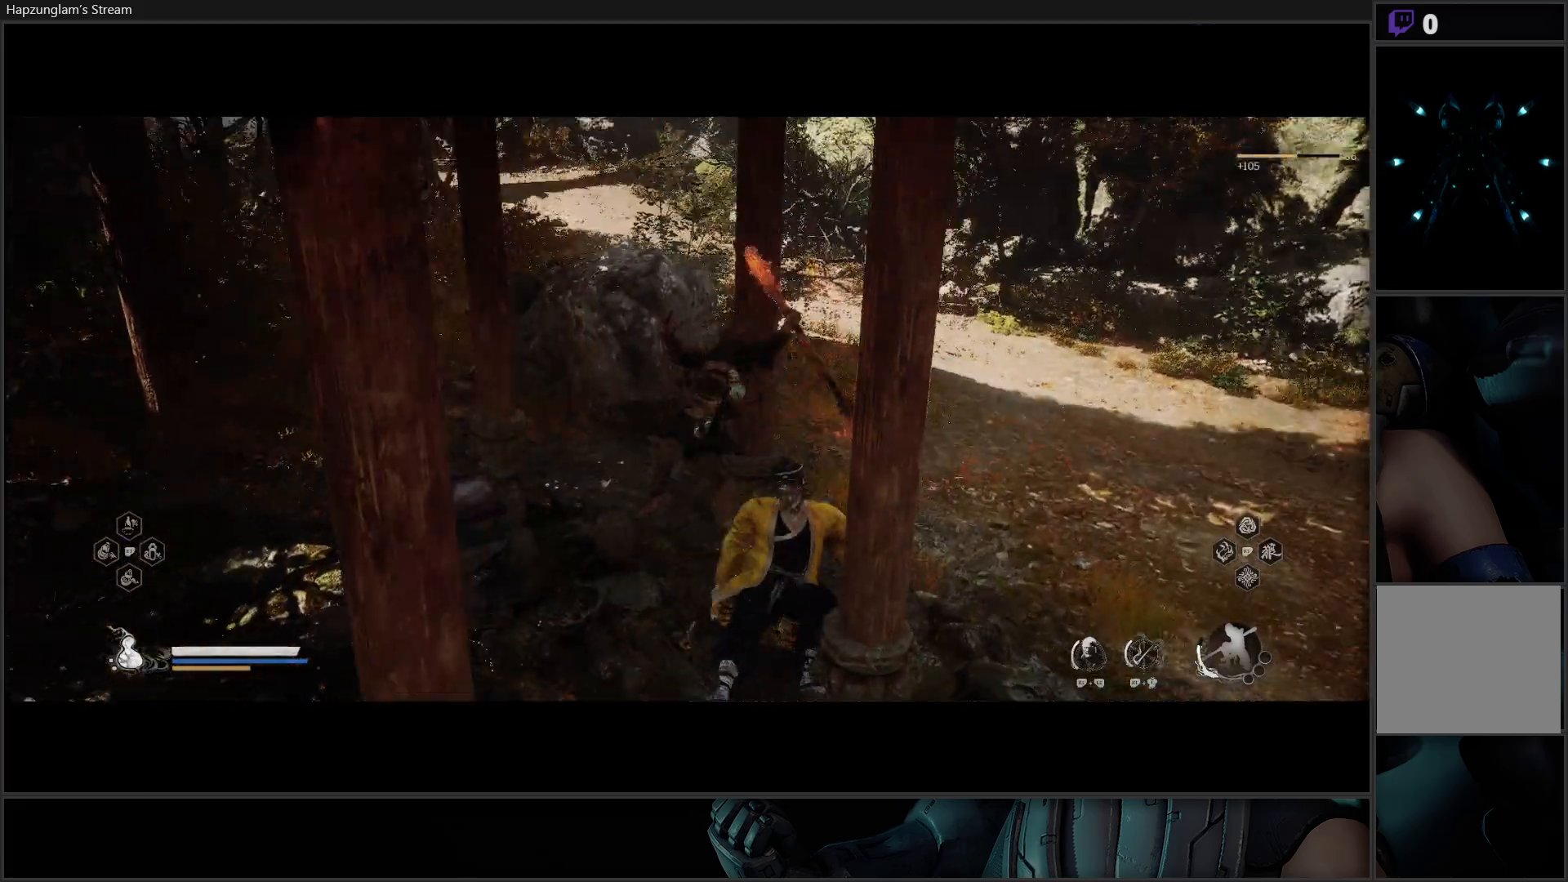
{"buttons": [], "left_stick": "up", "right_stick": "center", "events": [[67, "left_stick", "up"], [100, "right_stick", "center"]]}
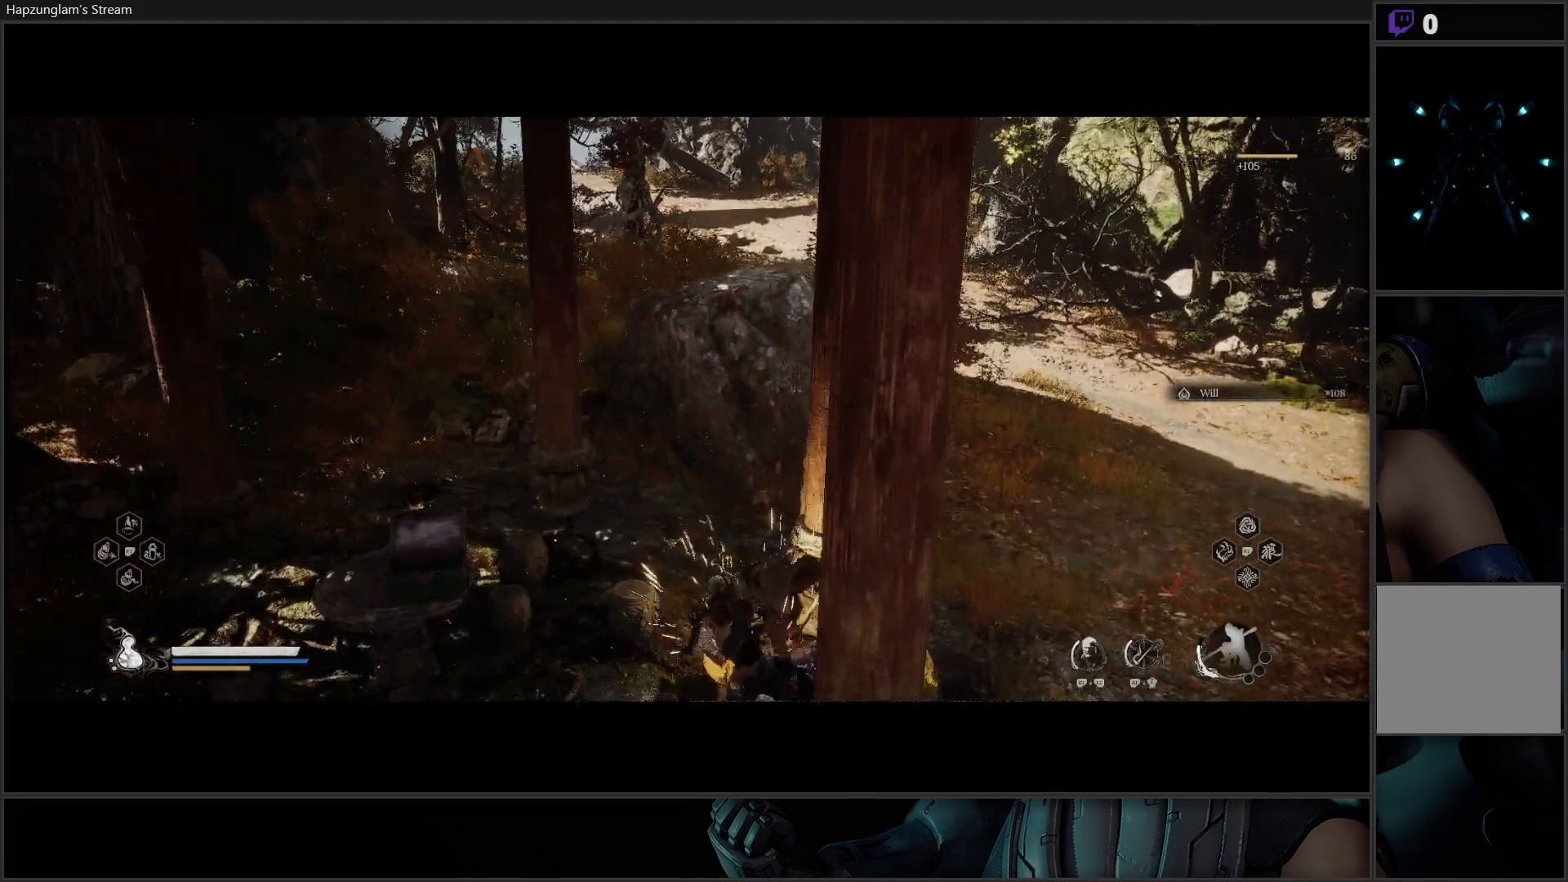
{"buttons": [], "left_stick": "right", "right_stick": "center", "events": [[383, "left_stick", "up-right"], [483, "left_stick", "right"]]}
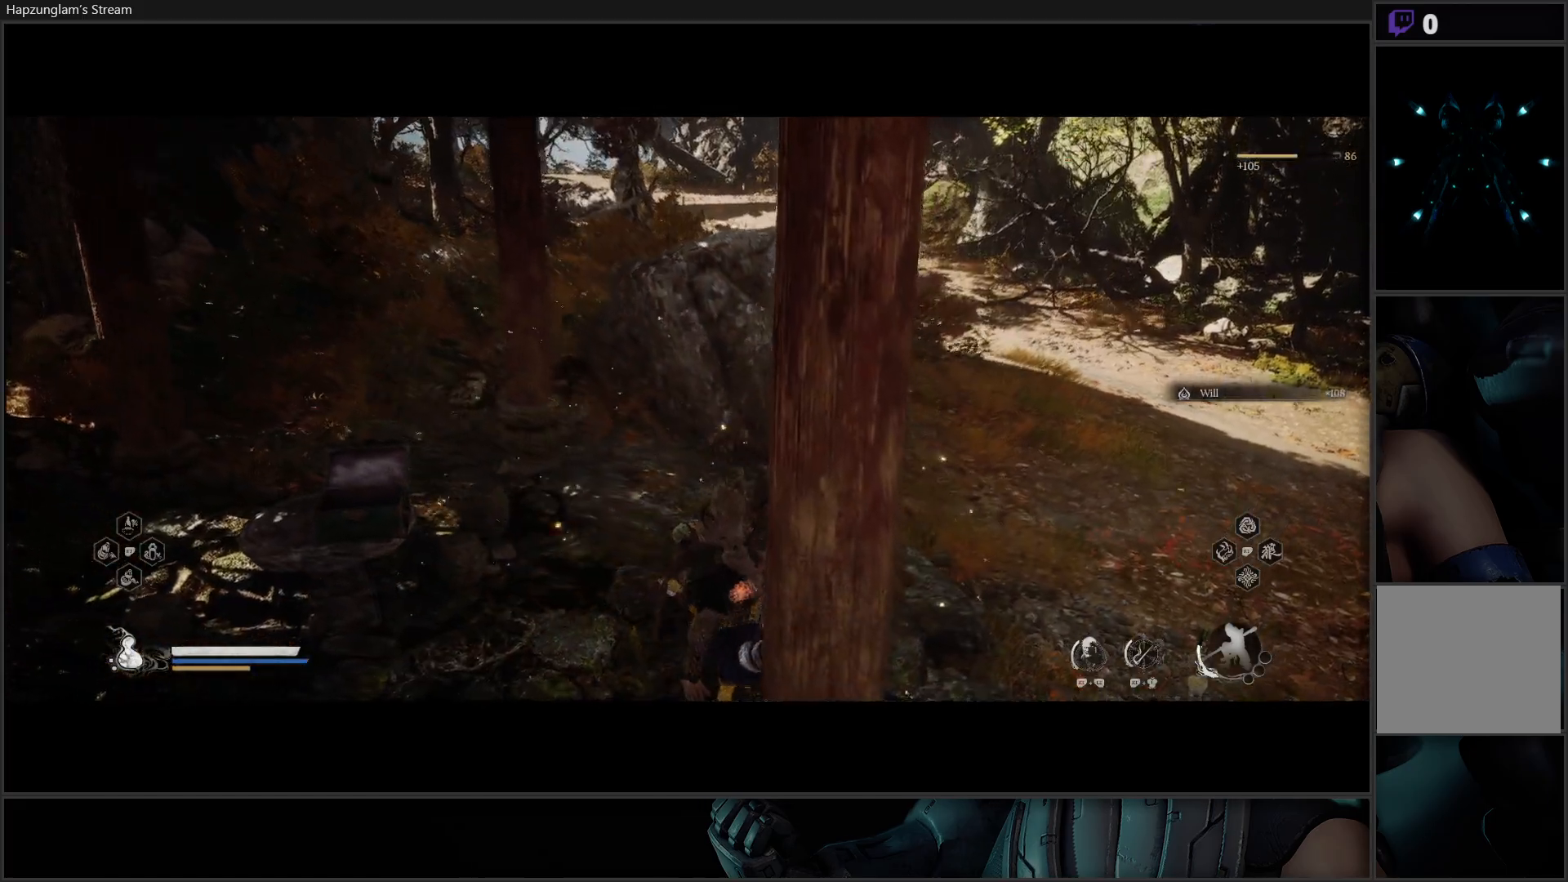
{"buttons": [], "left_stick": "up-right", "right_stick": "center", "events": [[67, "right_stick", "right"], [167, "L3", "down"], [300, "L3", "up"], [300, "right_stick", "center"], [317, "left_stick", "up-right"]]}
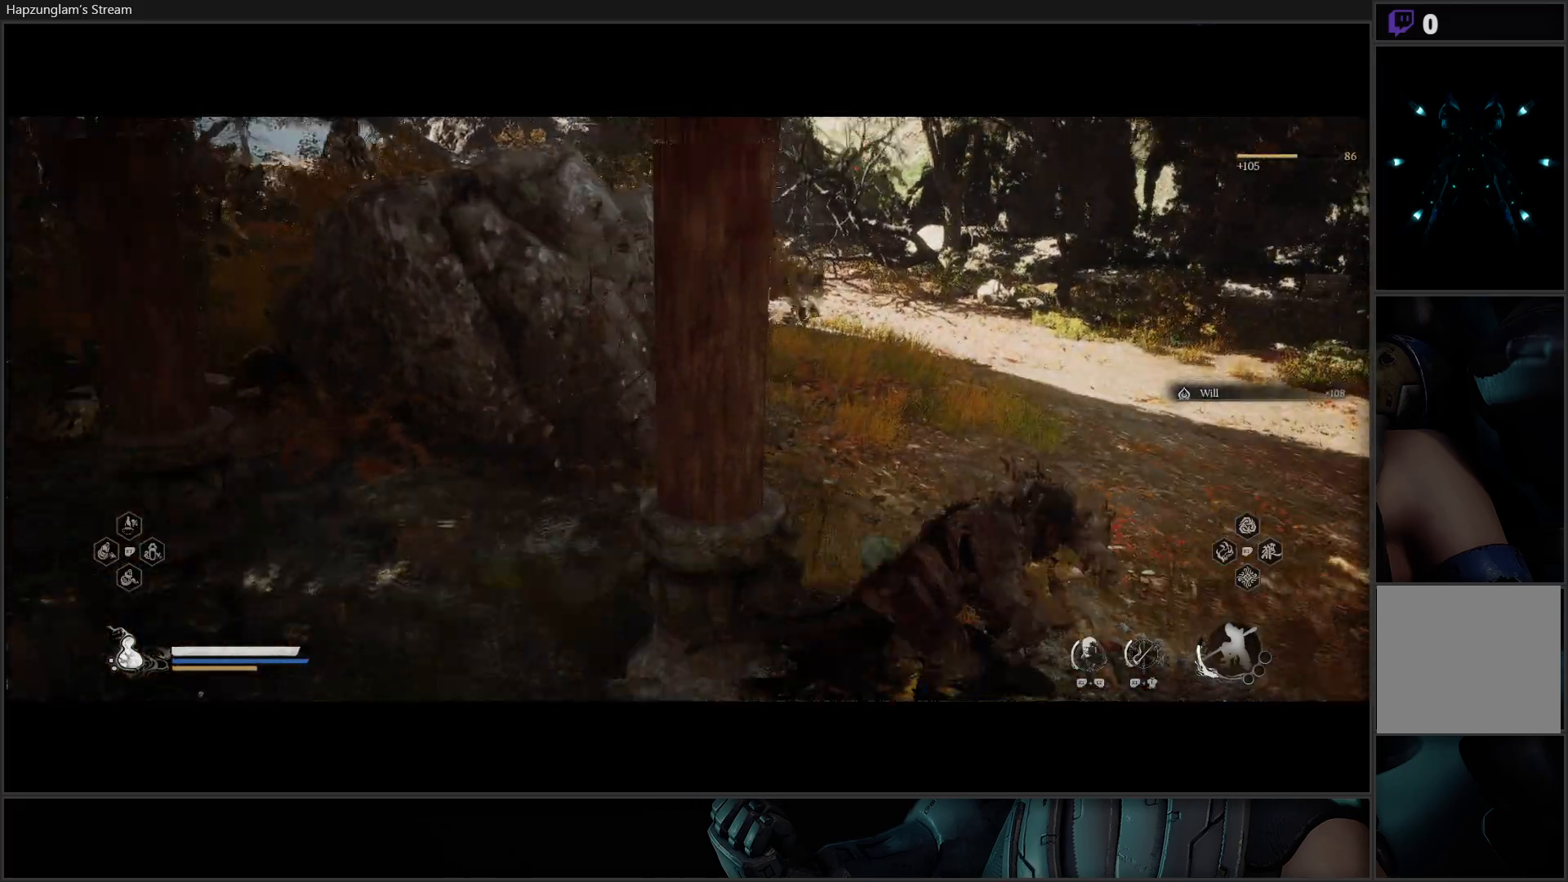
{"buttons": [], "left_stick": "up", "right_stick": "up-left", "events": [[83, "left_stick", "up"], [100, "right_stick", "up-left"]]}
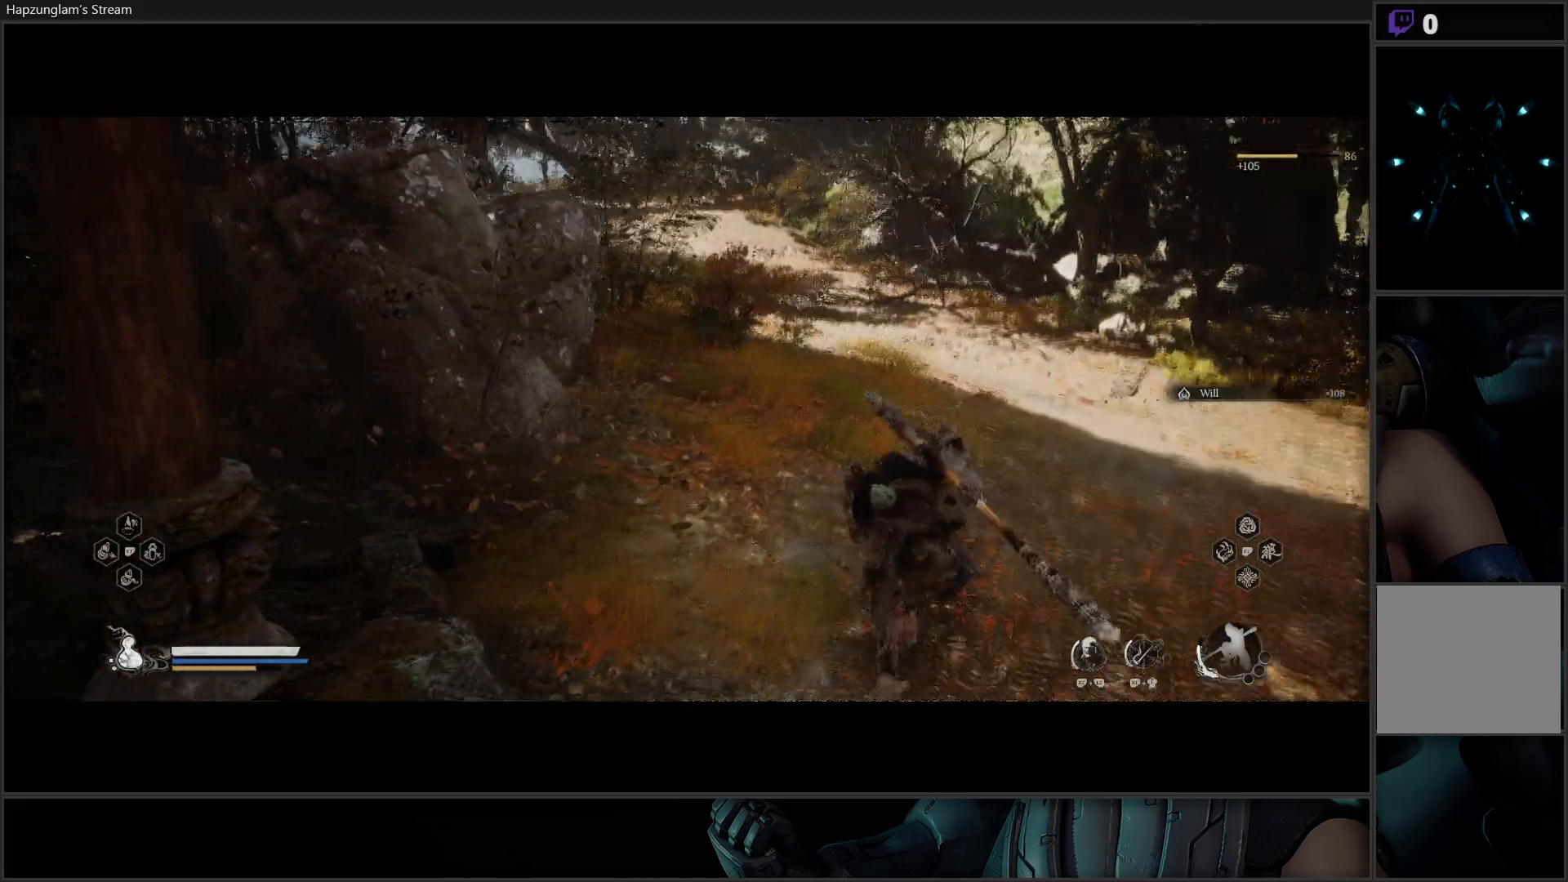
{"buttons": ["R3"], "left_stick": "up", "right_stick": "center", "events": [[83, "right_stick", "center"], [484, "R3", "down"]]}
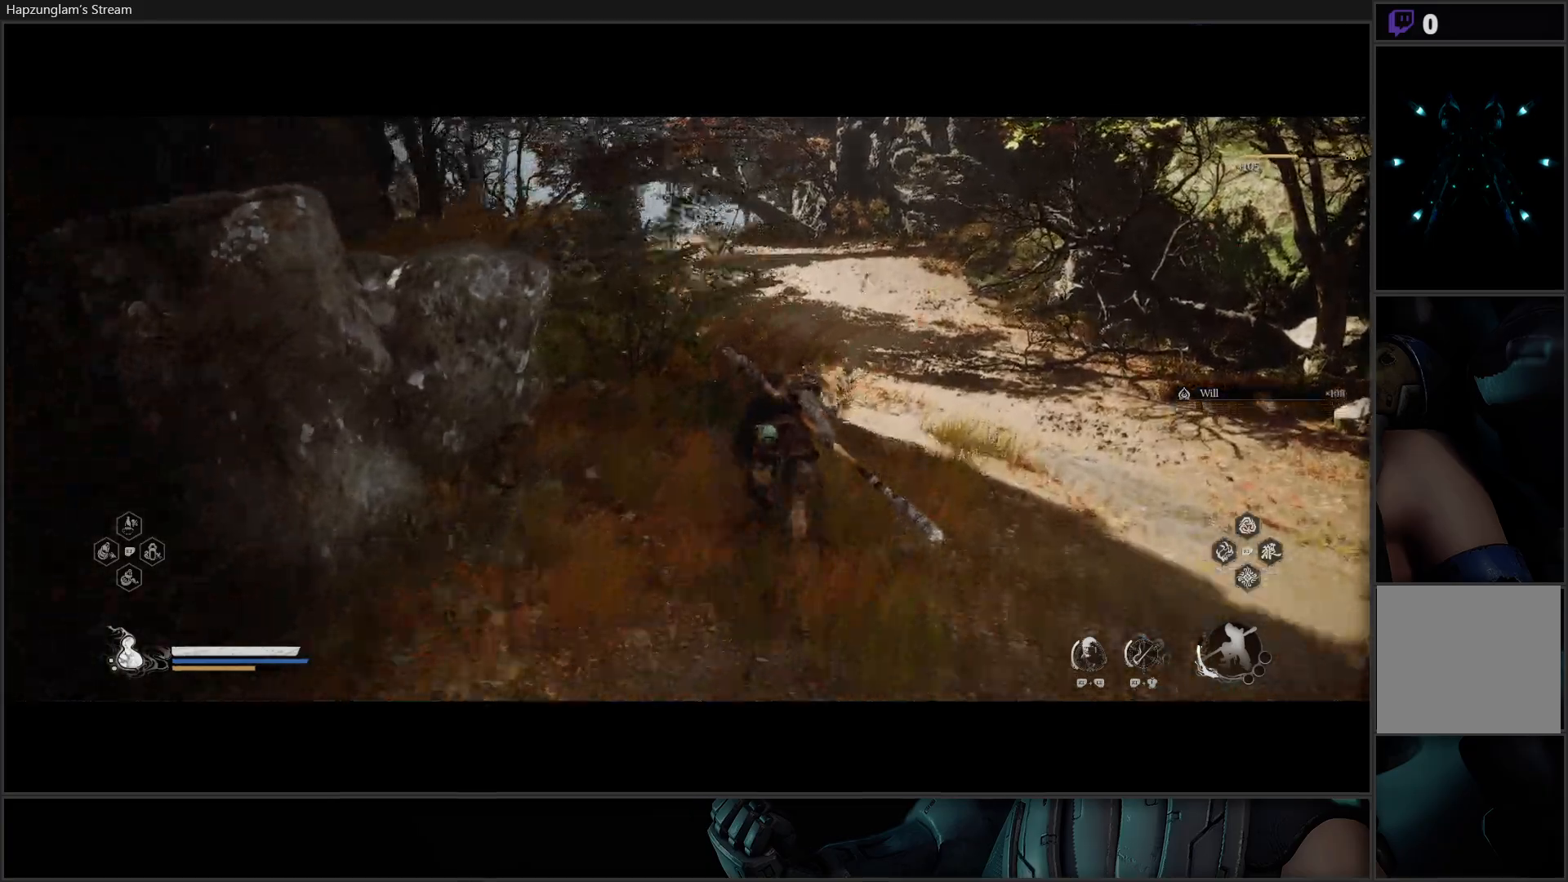
{"buttons": [], "left_stick": "up", "right_stick": "left", "events": [[83, "R3", "up"], [483, "right_stick", "left"]]}
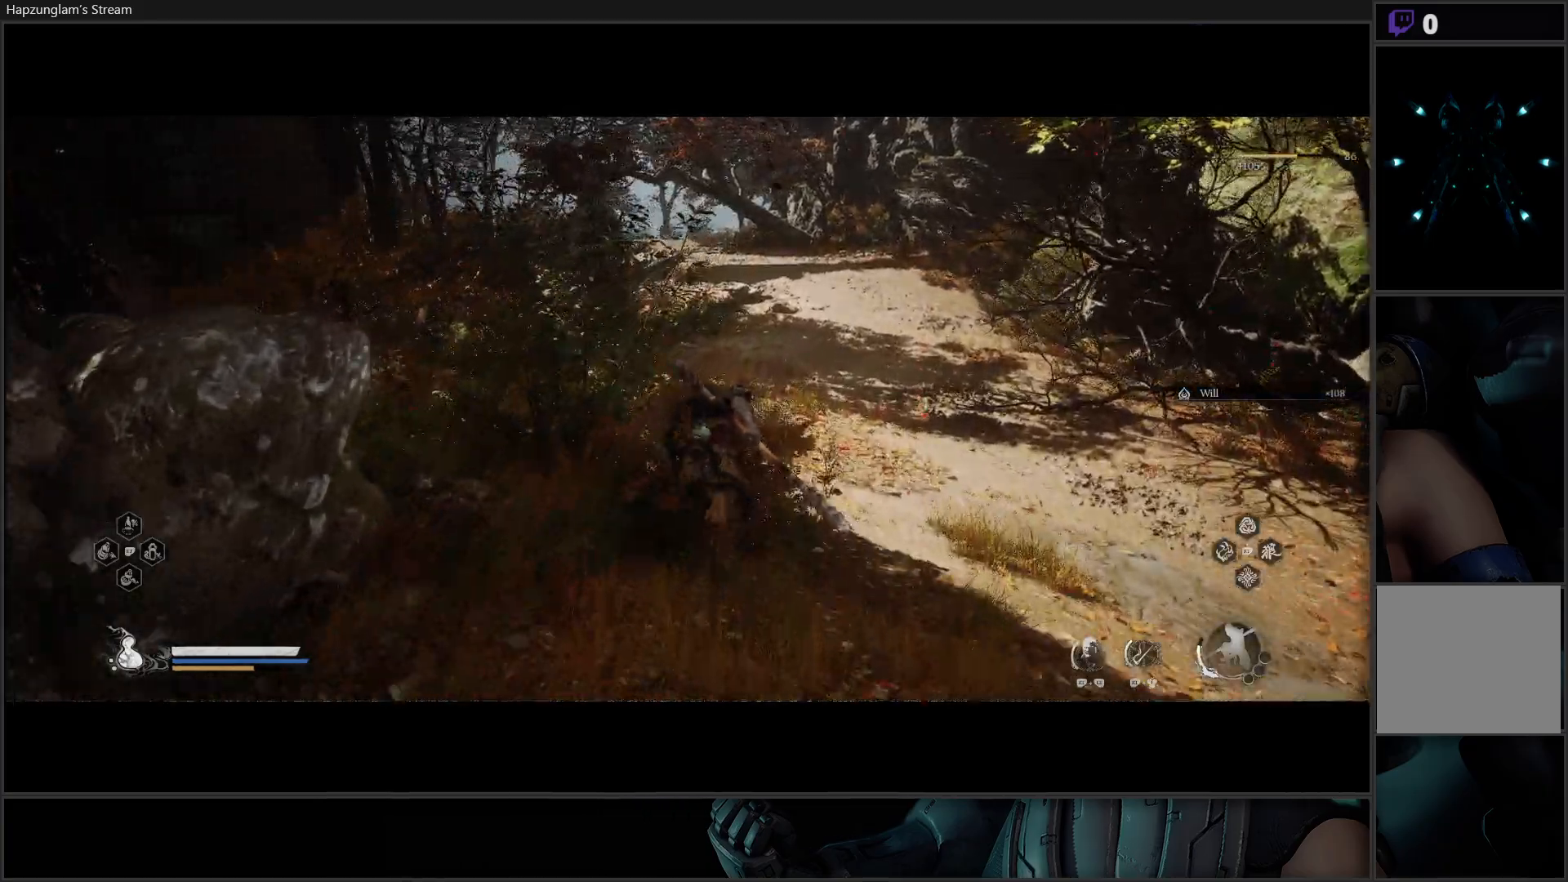
{"buttons": [], "left_stick": "up", "right_stick": "center", "events": [[200, "right_stick", "center"]]}
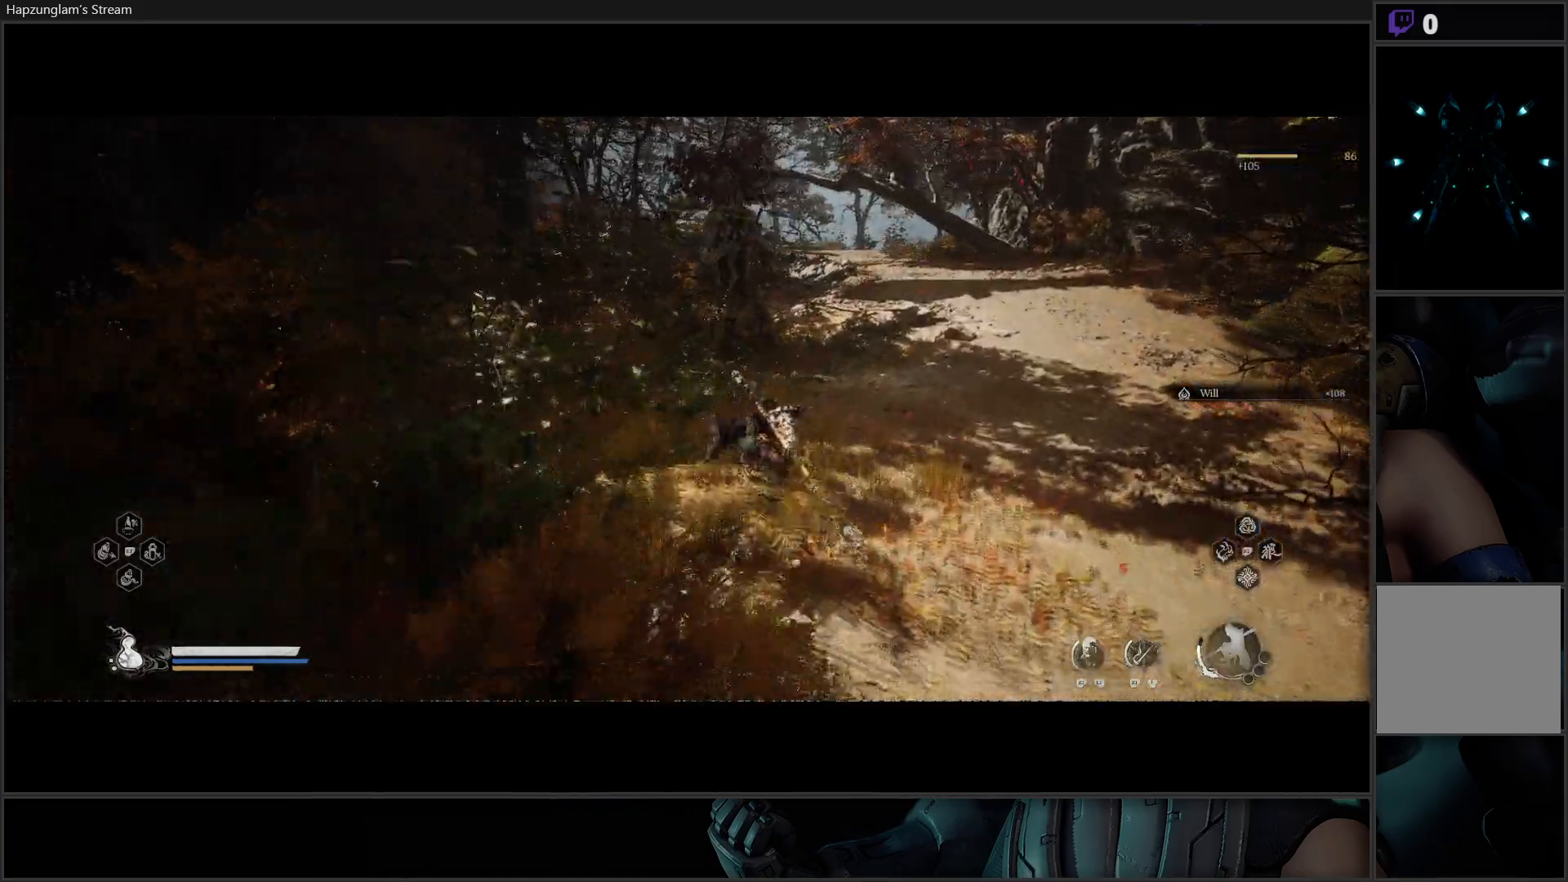
{"buttons": [], "left_stick": "up", "right_stick": "center", "events": [[283, "R3", "down"], [417, "R3", "up"]]}
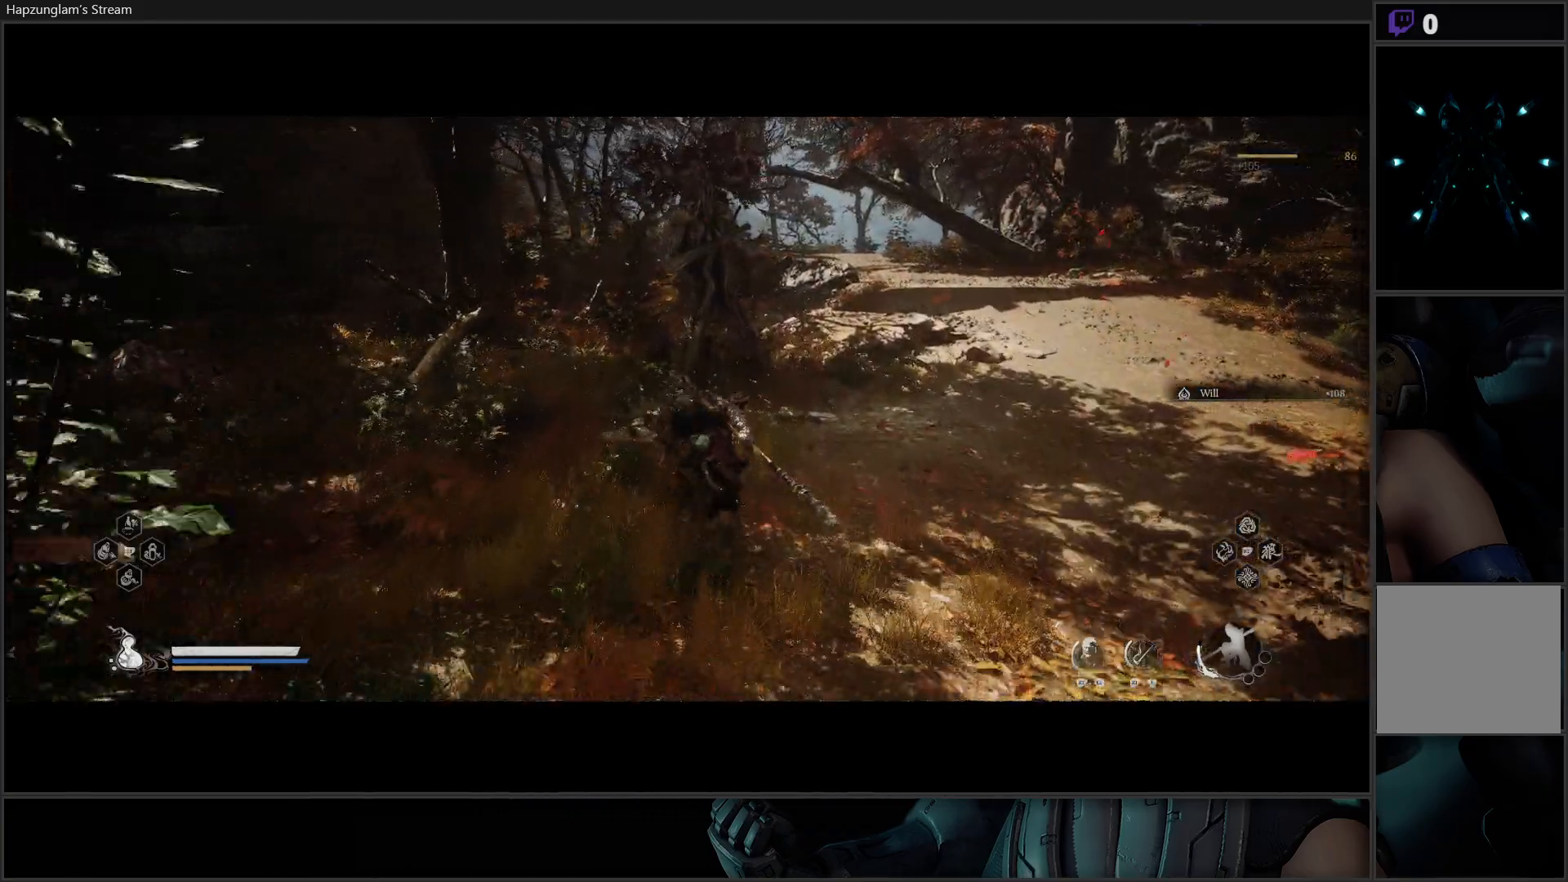
{"buttons": [], "left_stick": "up", "right_stick": "center", "events": [[350, "R3", "down"], [484, "R3", "up"]]}
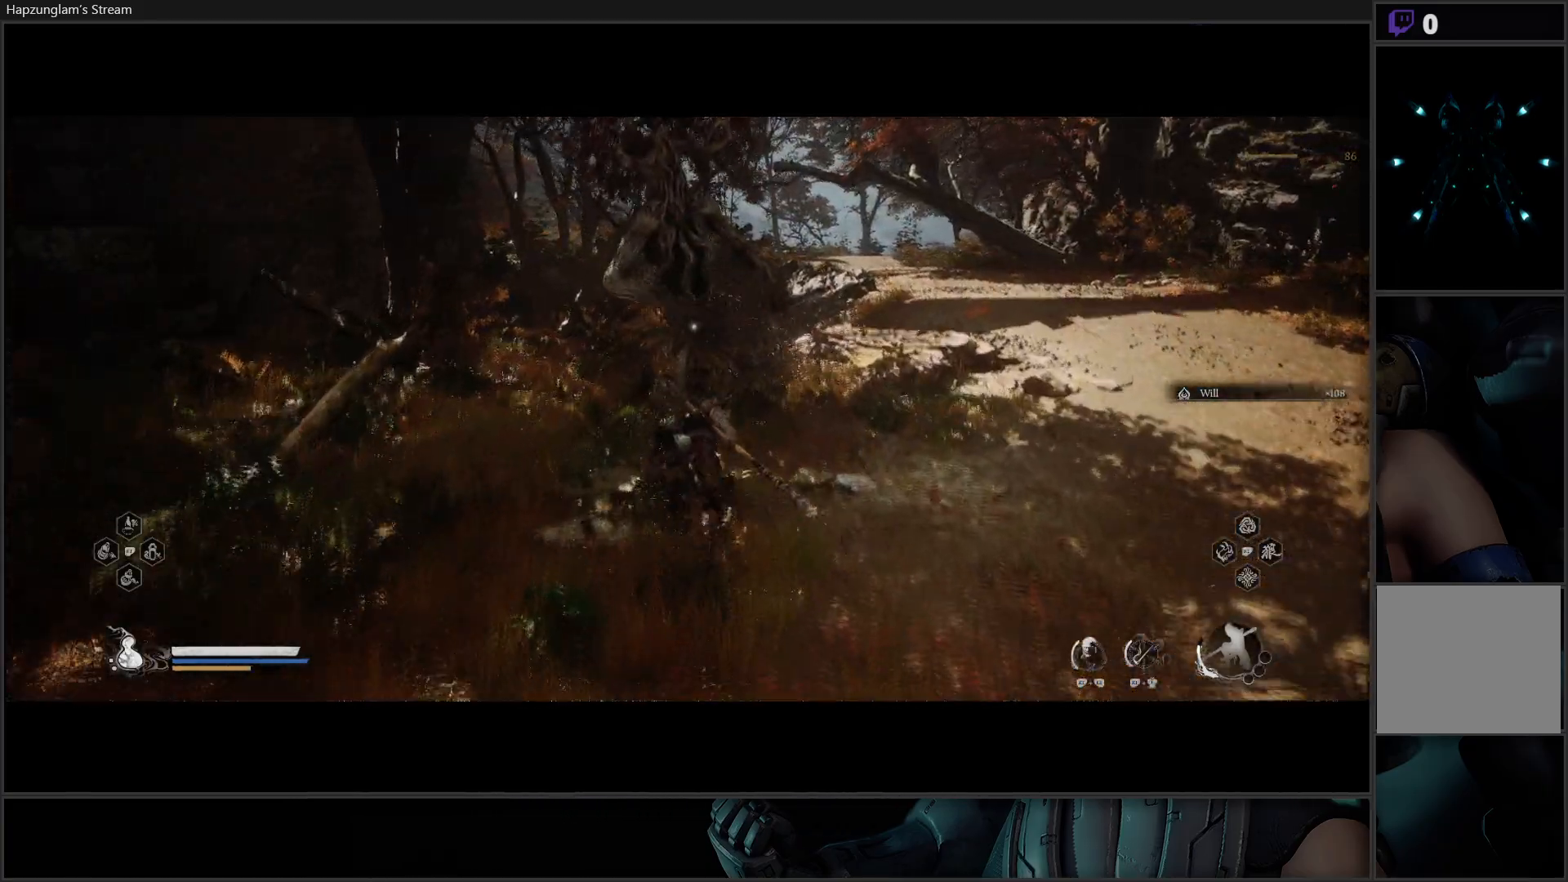
{"buttons": ["X"], "left_stick": "center", "right_stick": "center", "events": [[200, "X", "down"], [216, "left_stick", "center"], [300, "X", "up"], [367, "X", "down"], [433, "X", "up"], [500, "X", "down"]]}
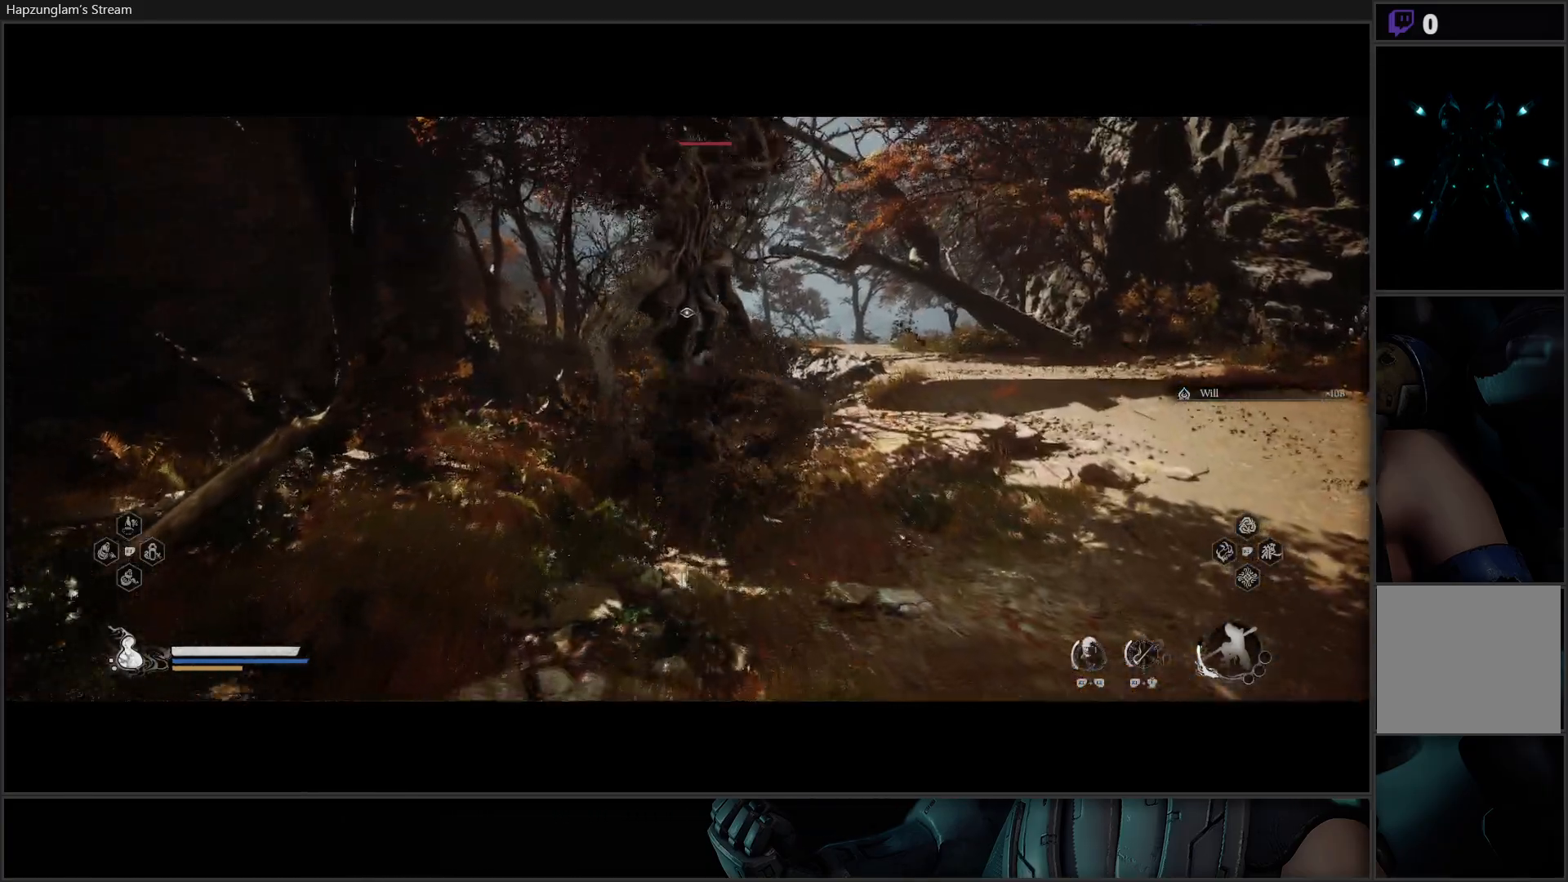
{"buttons": [], "left_stick": "center", "right_stick": "center", "events": [[67, "X", "up"], [133, "X", "down"], [184, "X", "up"], [250, "X", "down"], [334, "X", "up"], [384, "X", "down"], [467, "X", "up"]]}
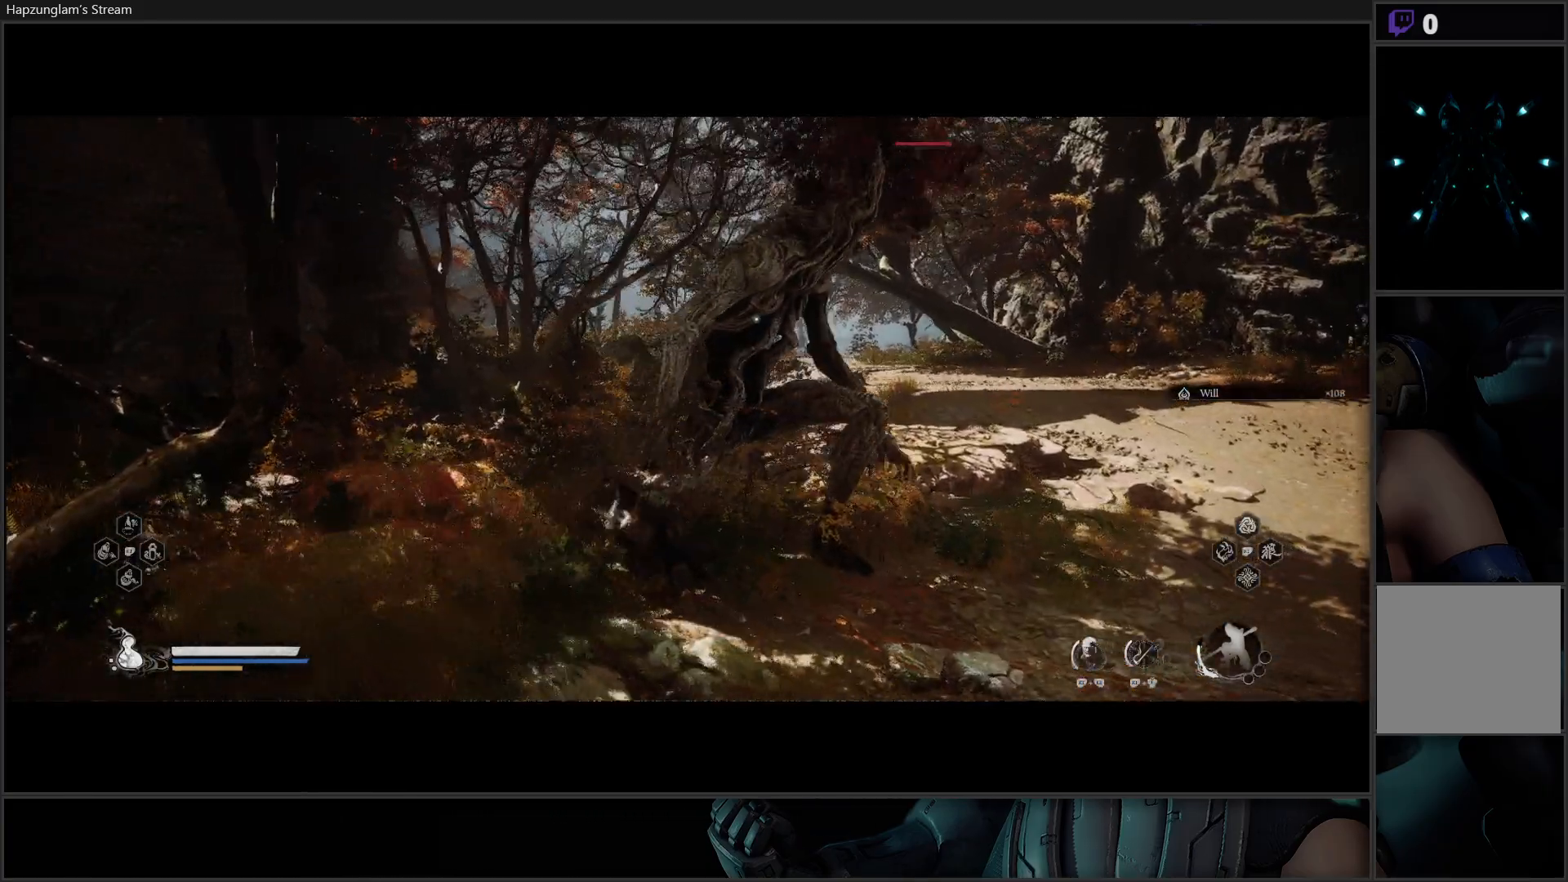
{"buttons": ["X"], "left_stick": "center", "right_stick": "center", "events": [[16, "X", "down"], [83, "X", "up"], [150, "X", "down"], [250, "X", "up"], [300, "X", "down"], [383, "X", "up"], [433, "X", "down"]]}
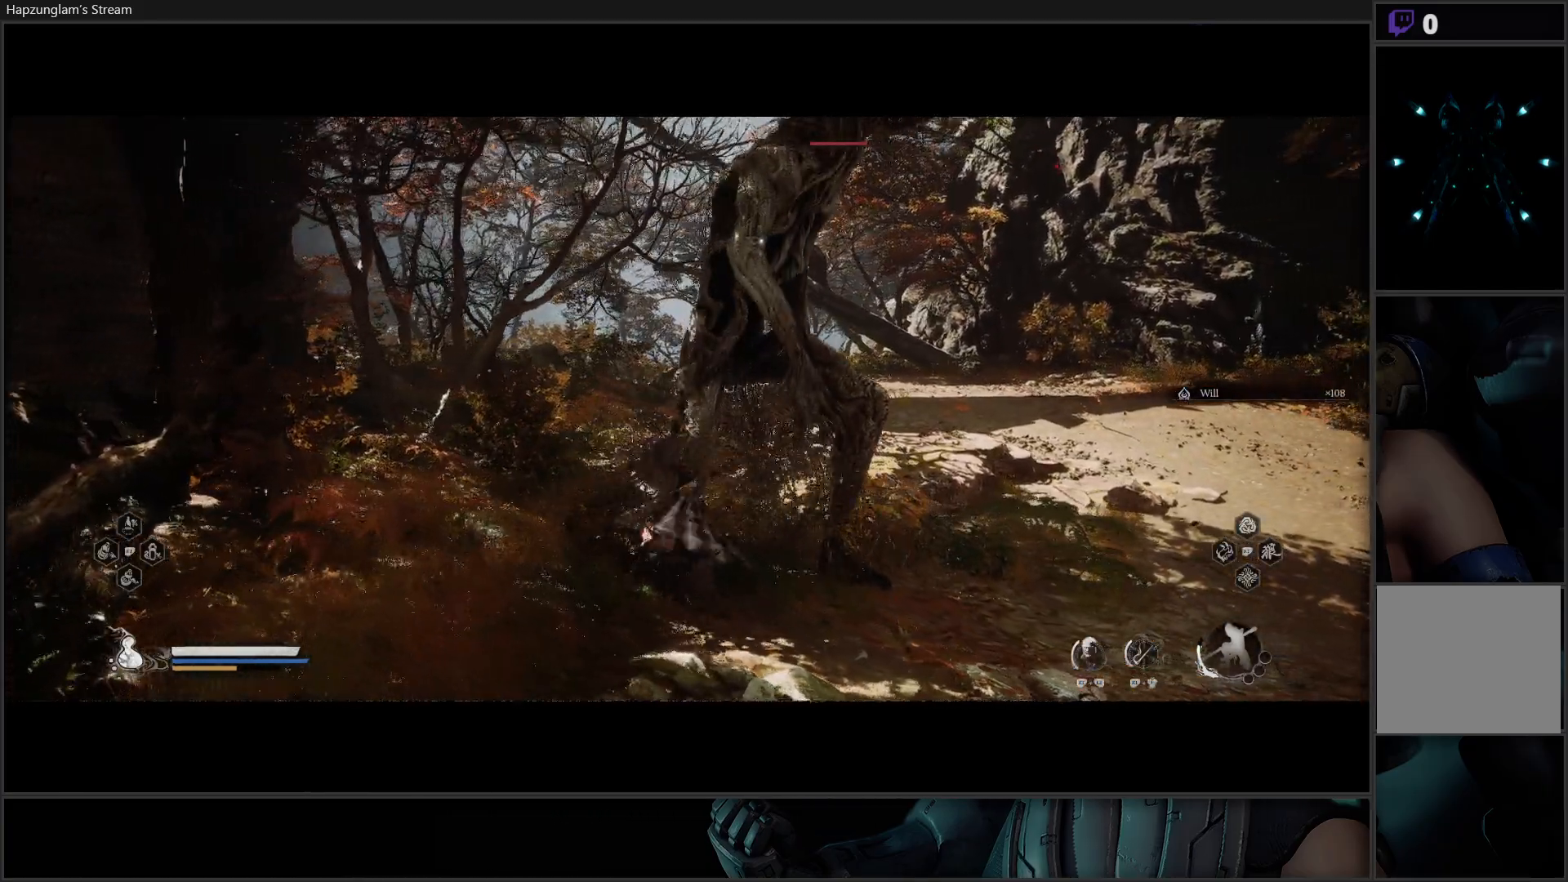
{"buttons": ["X"], "left_stick": "center", "right_stick": "center", "events": [[17, "X", "up"], [67, "X", "down"], [167, "X", "up"], [217, "X", "down"], [317, "X", "up"], [334, "X", "down"], [434, "X", "up"], [501, "X", "down"]]}
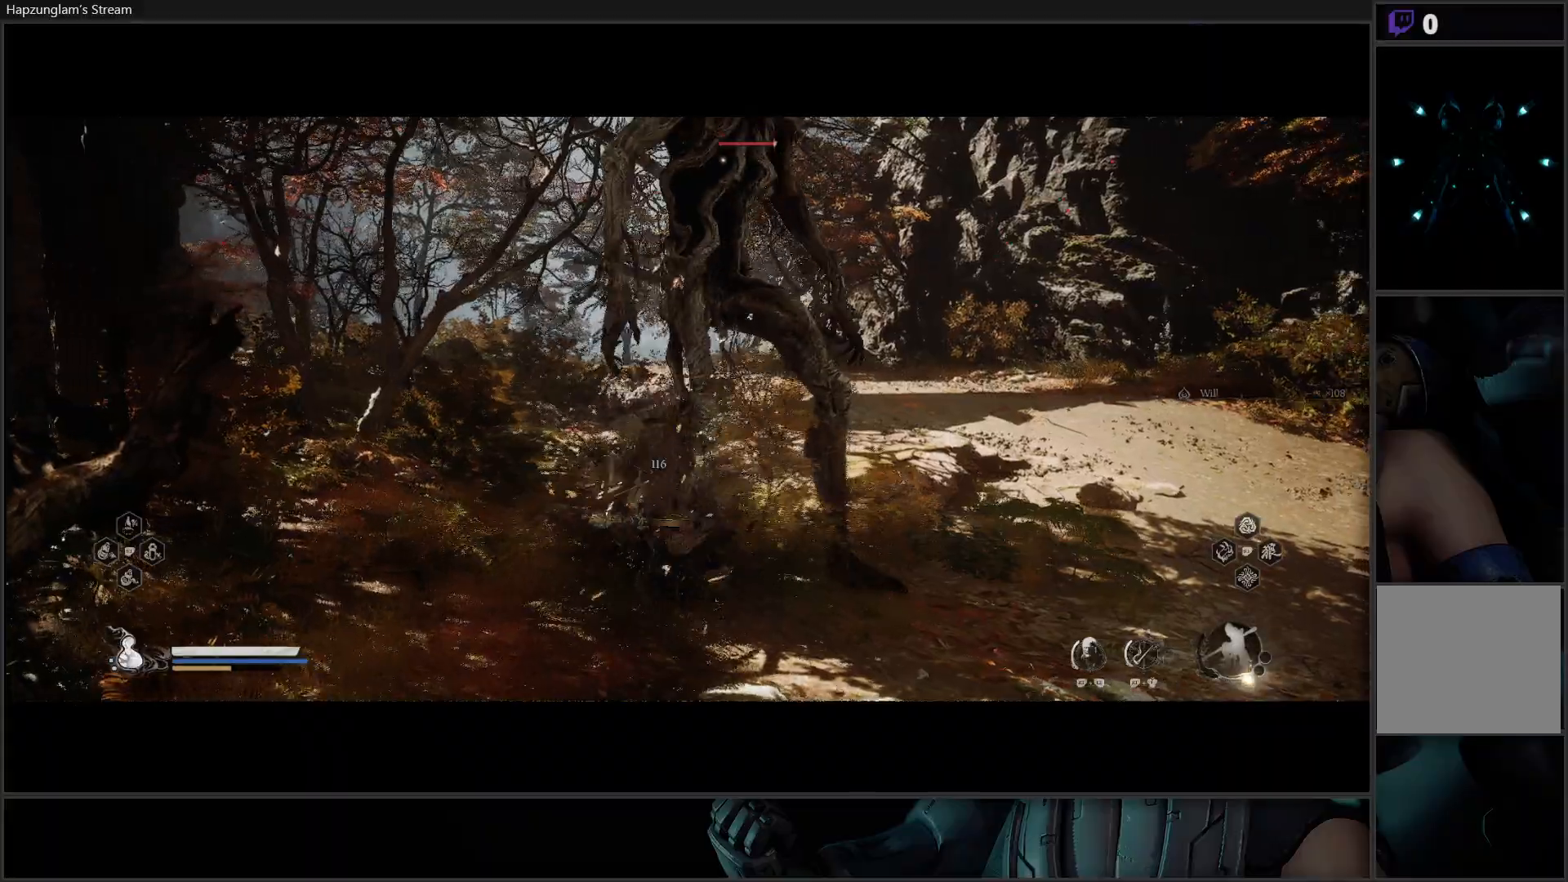
{"buttons": [], "left_stick": "center", "right_stick": "center", "events": [[66, "X", "up"], [150, "X", "down"], [216, "X", "up"], [283, "X", "down"], [367, "X", "up"], [417, "X", "down"], [500, "X", "up"]]}
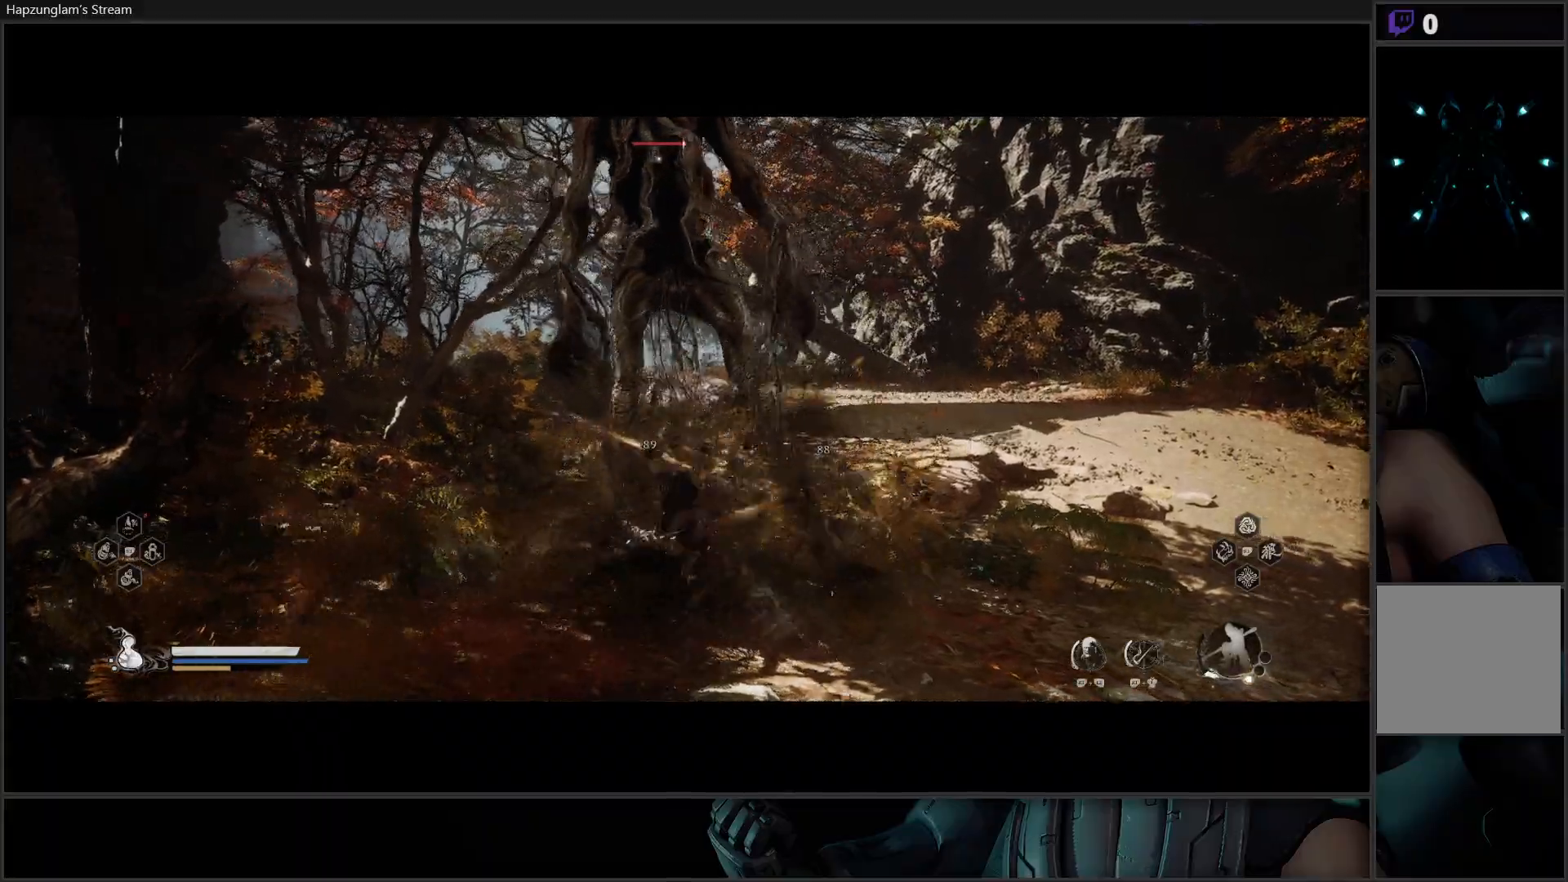
{"buttons": [], "left_stick": "center", "right_stick": "center", "events": [[67, "X", "down"], [133, "X", "up"], [200, "X", "down"], [250, "X", "up"], [317, "X", "down"], [384, "X", "up"], [450, "X", "down"], [501, "X", "up"]]}
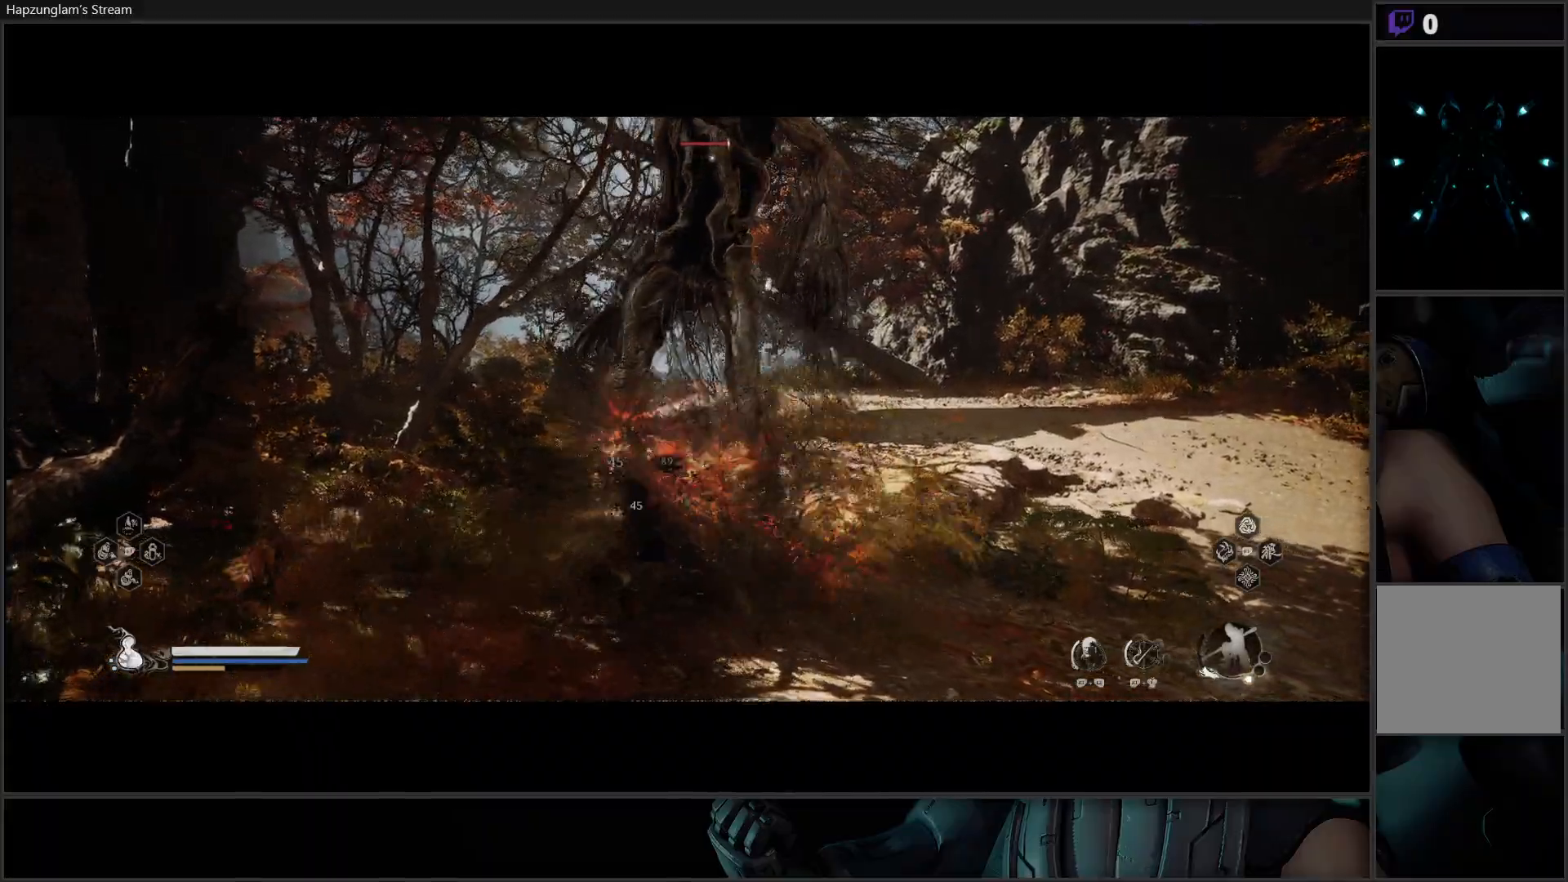
{"buttons": [], "left_stick": "center", "right_stick": "center", "events": [[100, "X", "down"], [133, "X", "up"], [300, "Y", "down"], [316, "Y", "up"], [400, "Y", "down"], [483, "Y", "up"]]}
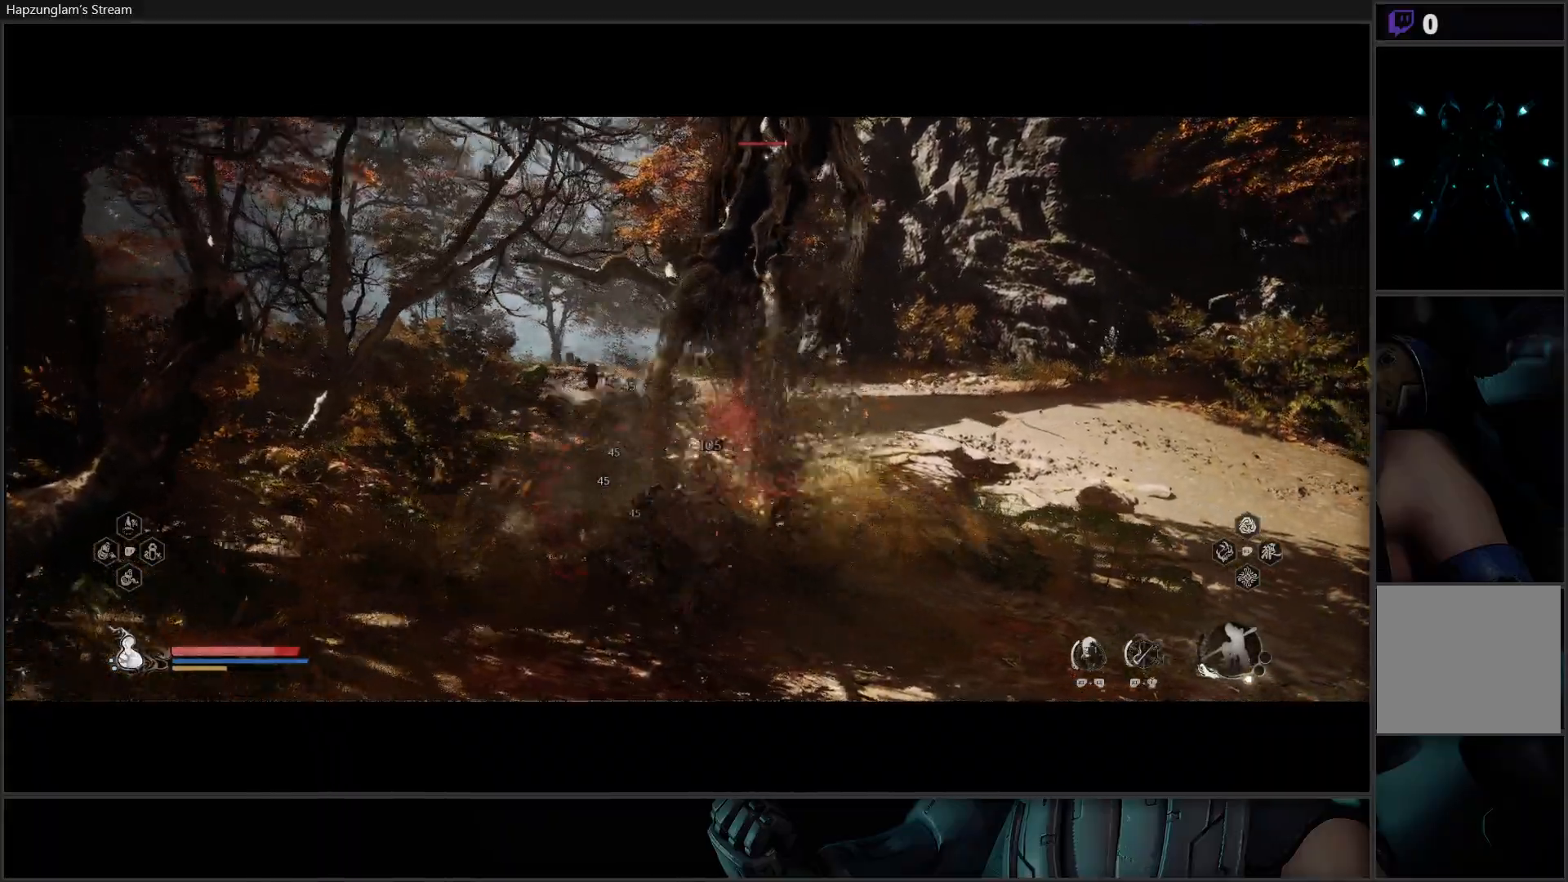
{"buttons": [], "left_stick": "center", "right_stick": "center", "events": [[50, "Y", "down"], [150, "Y", "up"], [184, "Y", "down"], [267, "Y", "up"], [334, "Y", "down"], [434, "Y", "up"]]}
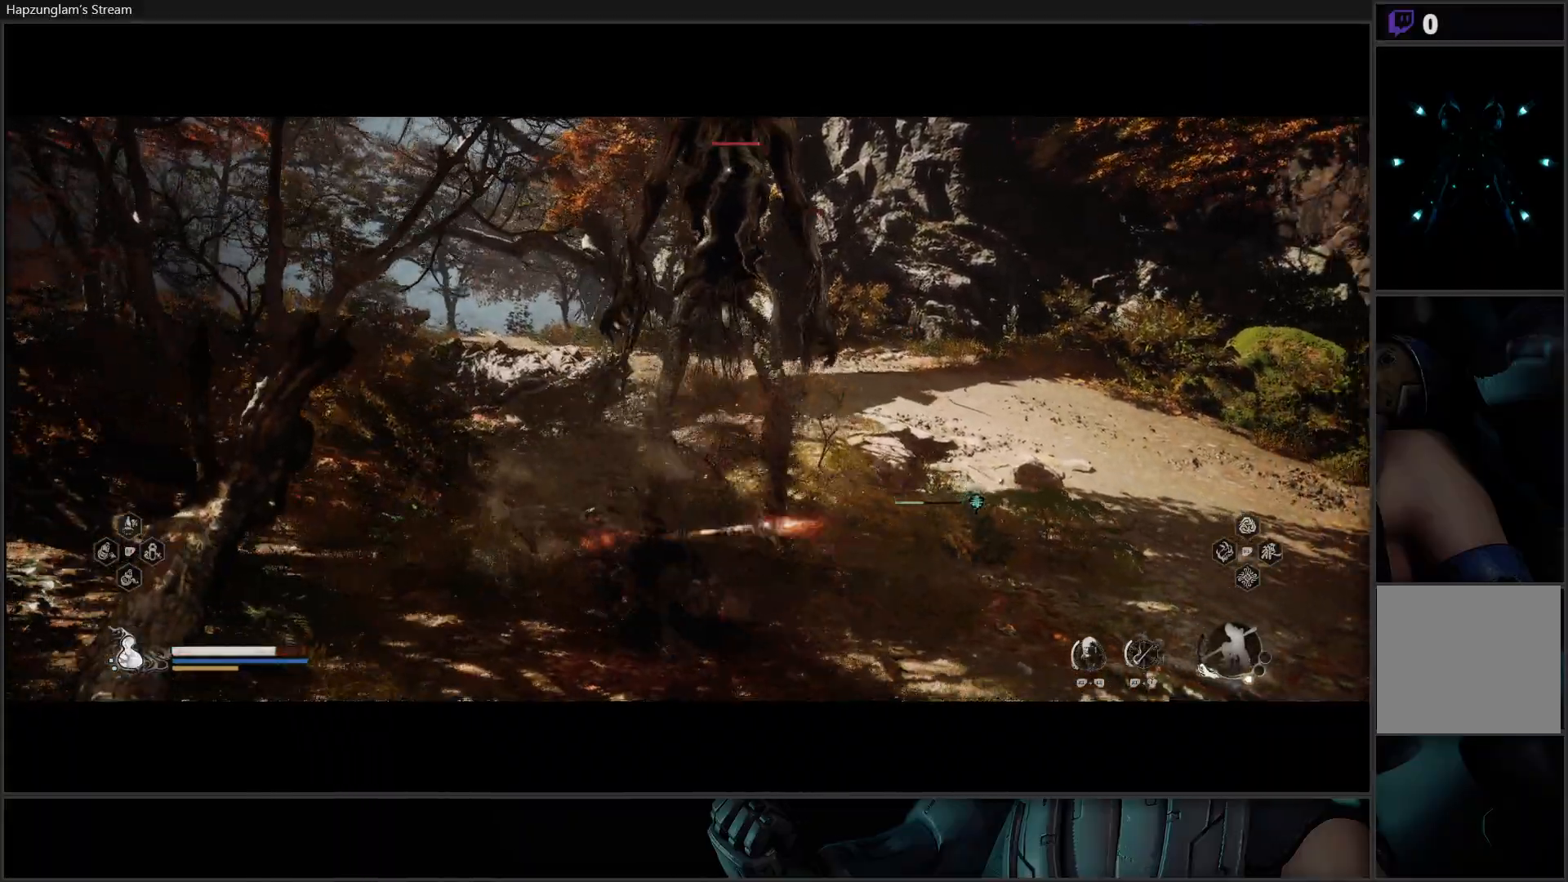
{"buttons": [], "left_stick": "up", "right_stick": "center", "events": [[133, "left_stick", "up-right"], [317, "left_stick", "up"], [383, "B", "down"], [450, "B", "up"]]}
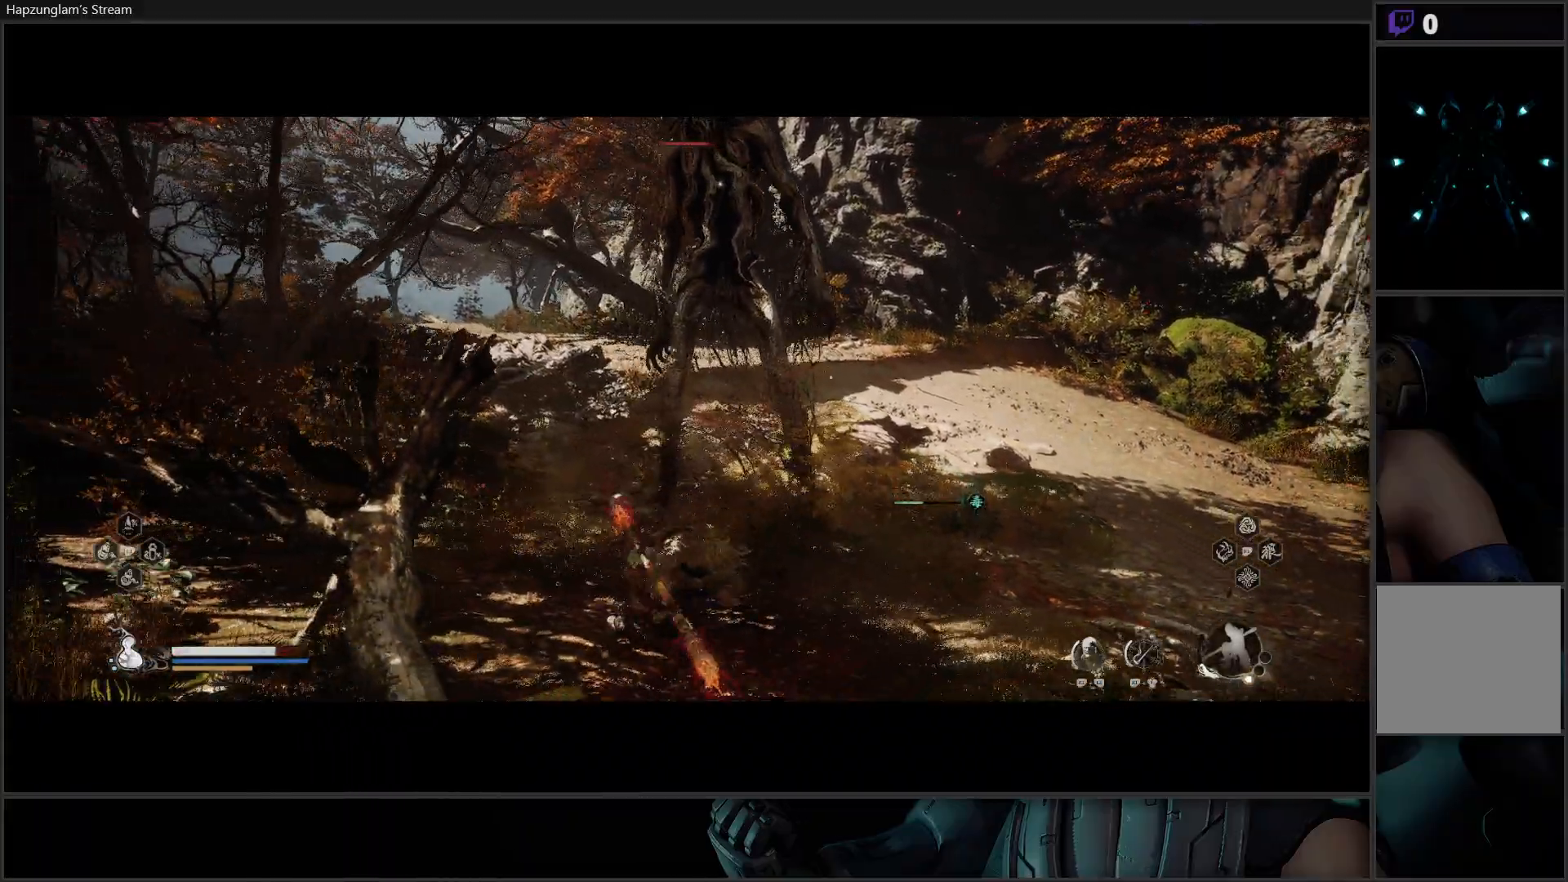
{"buttons": [], "left_stick": "up", "right_stick": "center", "events": [[284, "X", "down"], [334, "X", "up"], [400, "X", "down"], [484, "X", "up"]]}
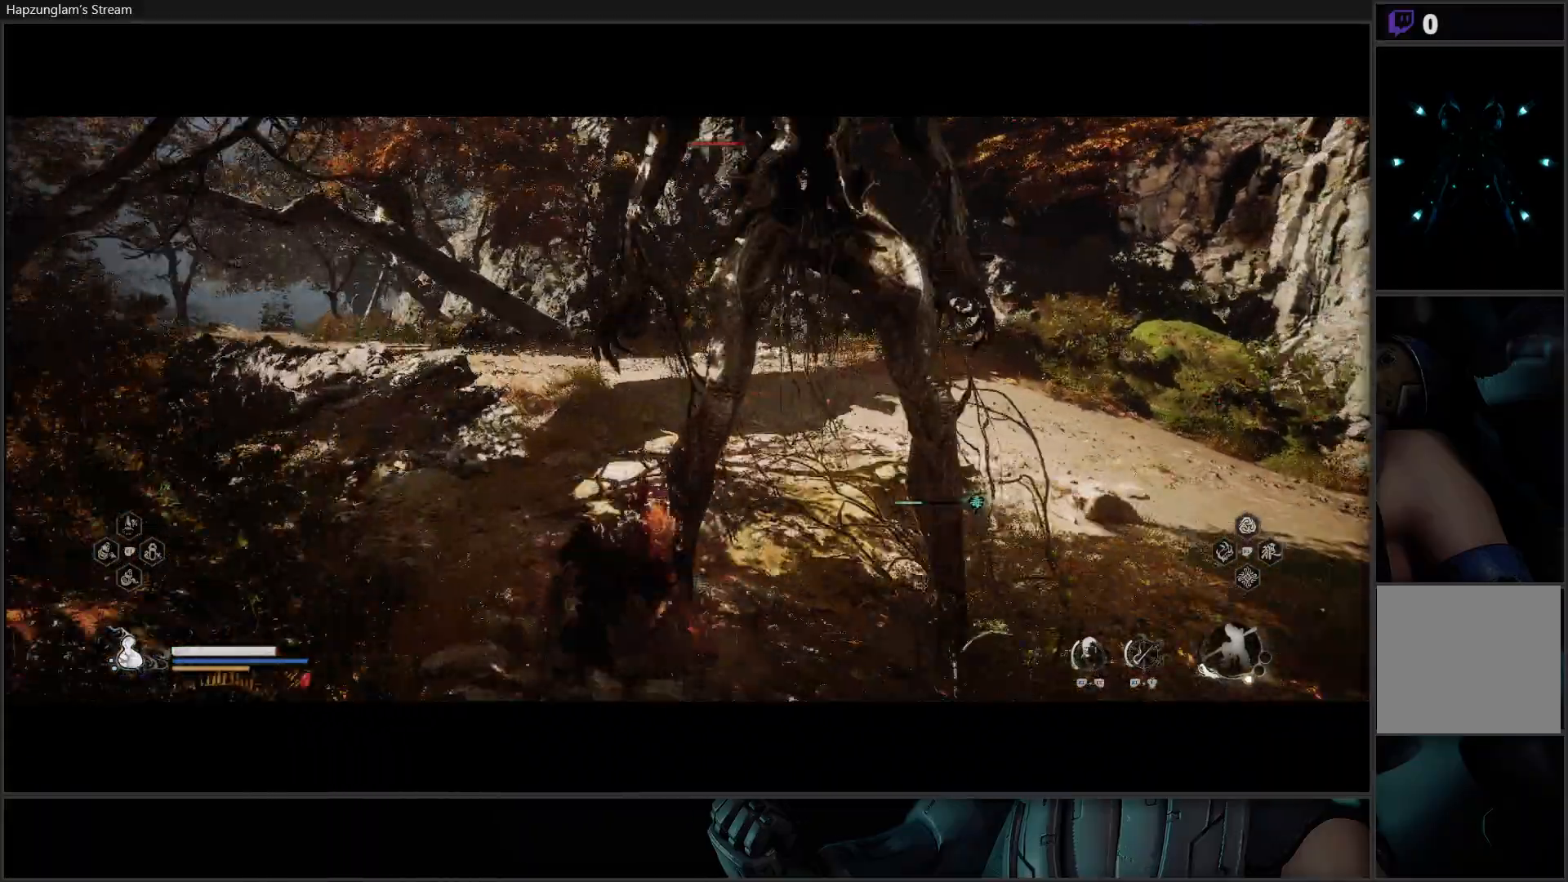
{"buttons": ["X"], "left_stick": "up-right", "right_stick": "center", "events": [[33, "X", "down"], [66, "left_stick", "center"], [116, "X", "up"], [183, "X", "down"], [250, "X", "up"], [283, "left_stick", "right"], [317, "X", "down"], [350, "left_stick", "up-right"], [400, "X", "up"], [450, "X", "down"]]}